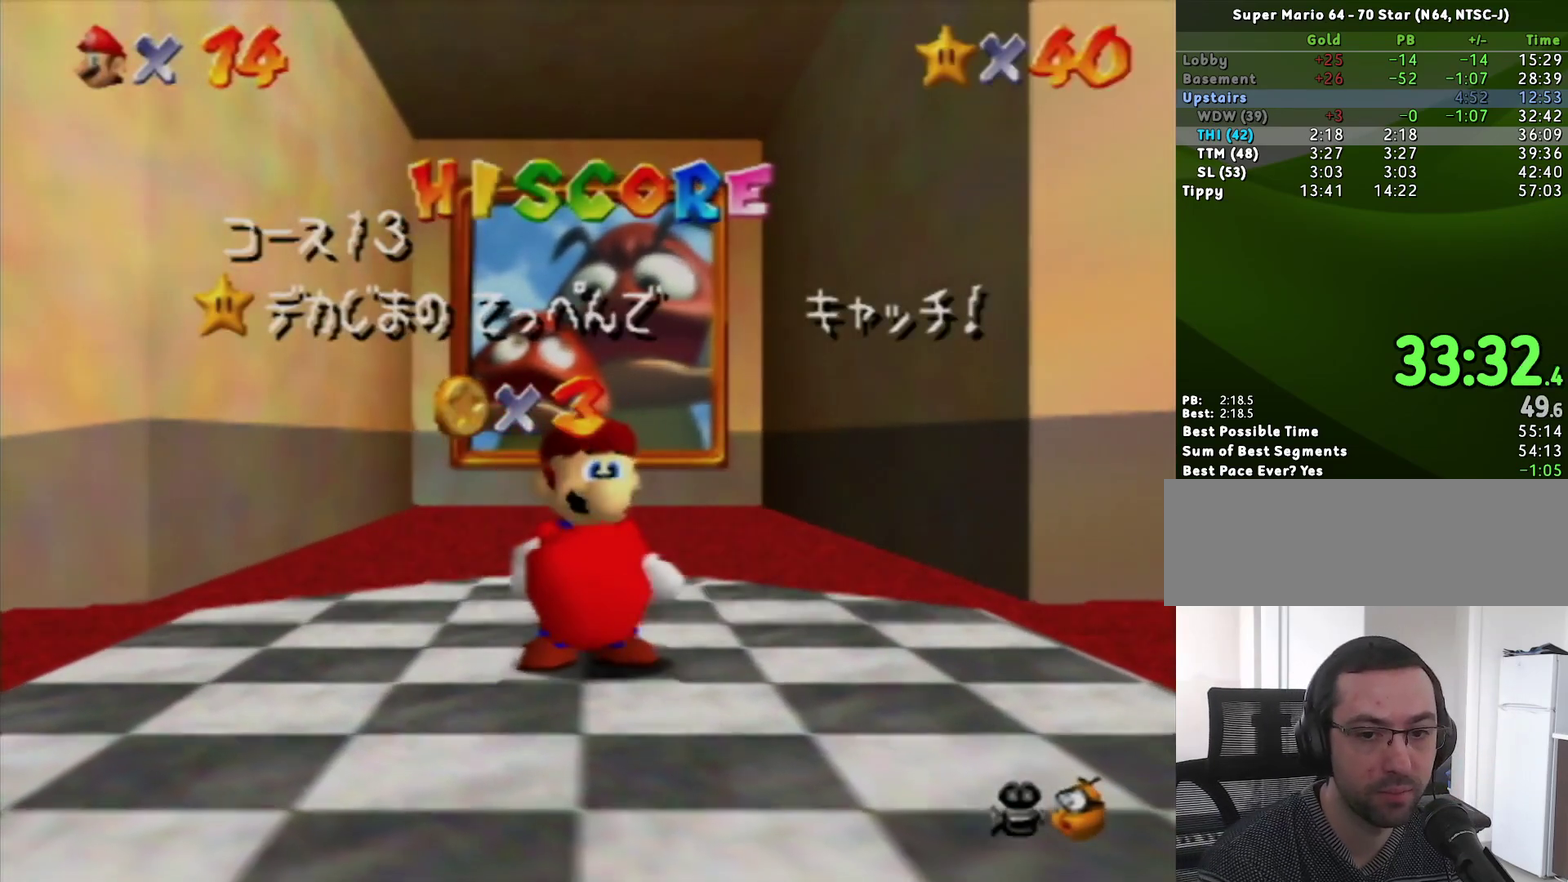
Gameplay with a controller (Nintendo layout); each line is a JSON object with the inputs held at the frame after it. "events" lists button and stick changes between this image and that frame as [ms after this image, input, new state], when the widget could be followed in between. Not read: L3 R3 START.
{"buttons": ["C_LEFT"], "left_stick": "center", "events": [[67, "R1", "down"], [133, "R1", "up"], [217, "C_LEFT", "down"], [317, "C_LEFT", "up"], [383, "C_LEFT", "down"], [433, "C_LEFT", "up"], [500, "C_LEFT", "down"]]}
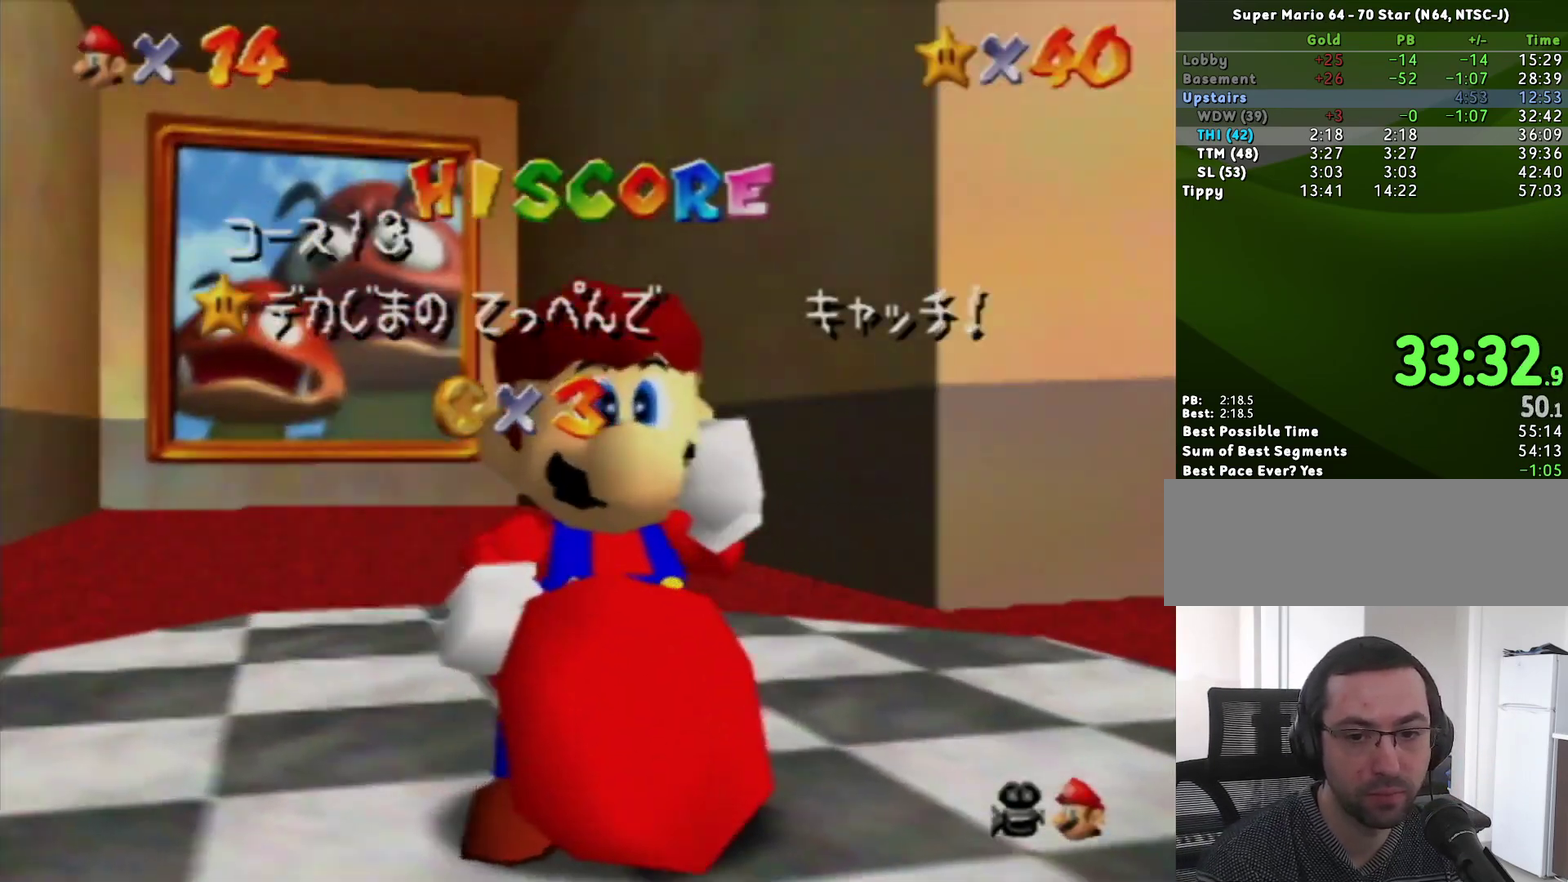
{"buttons": [], "left_stick": "center", "events": [[33, "C_LEFT", "up"], [133, "C_LEFT", "down"], [200, "C_LEFT", "up"], [283, "C_LEFT", "down"], [383, "C_LEFT", "up"]]}
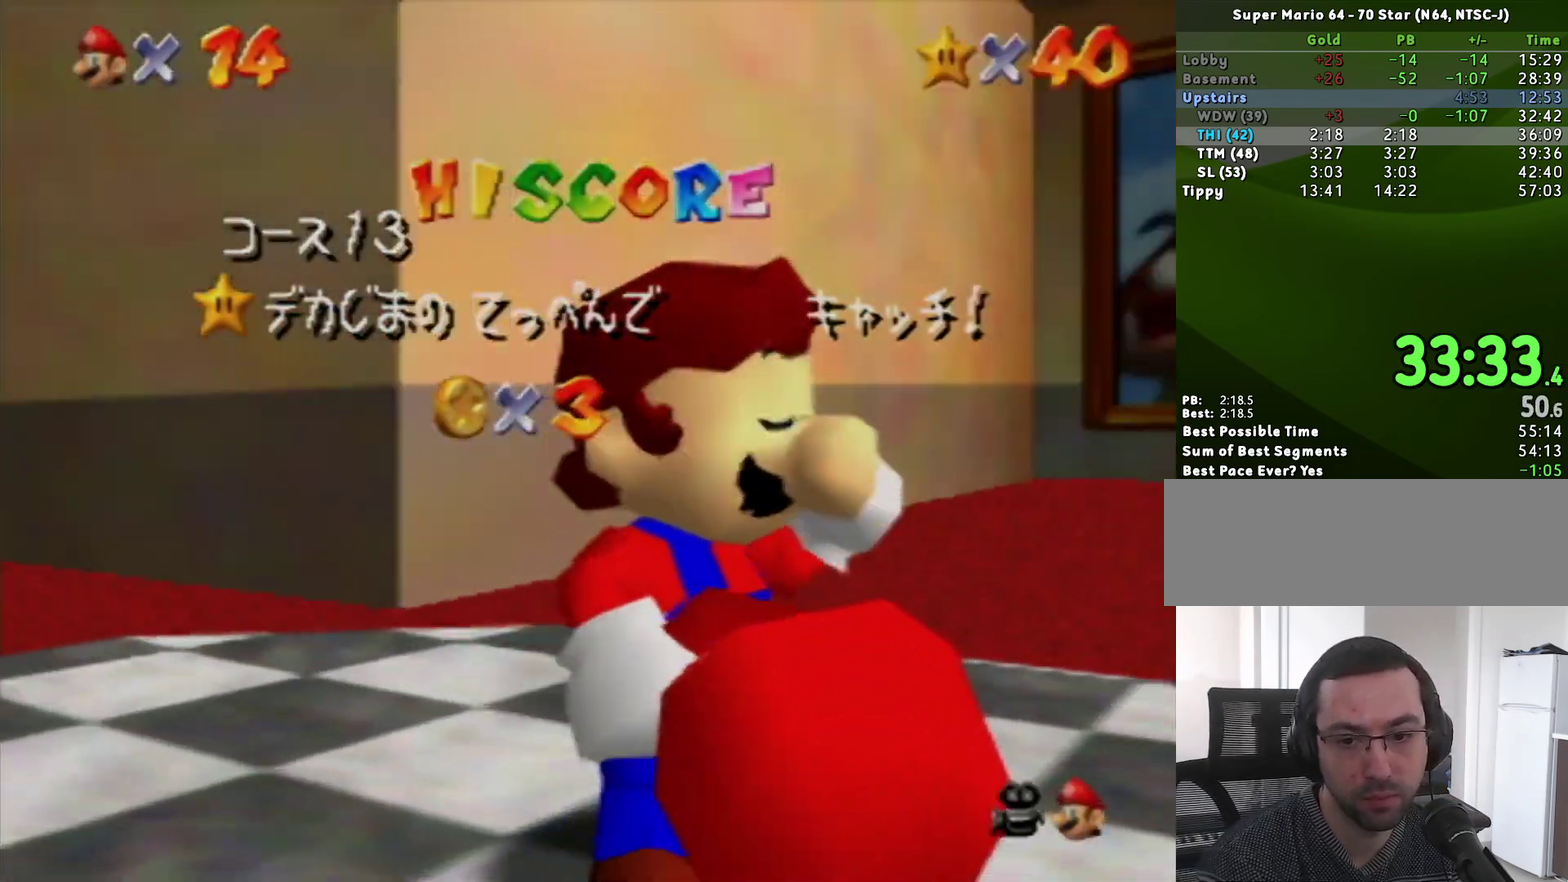
{"buttons": [], "left_stick": "center", "events": [[67, "R1", "down"], [167, "R1", "up"], [250, "C_DOWN", "down"], [317, "C_DOWN", "up"]]}
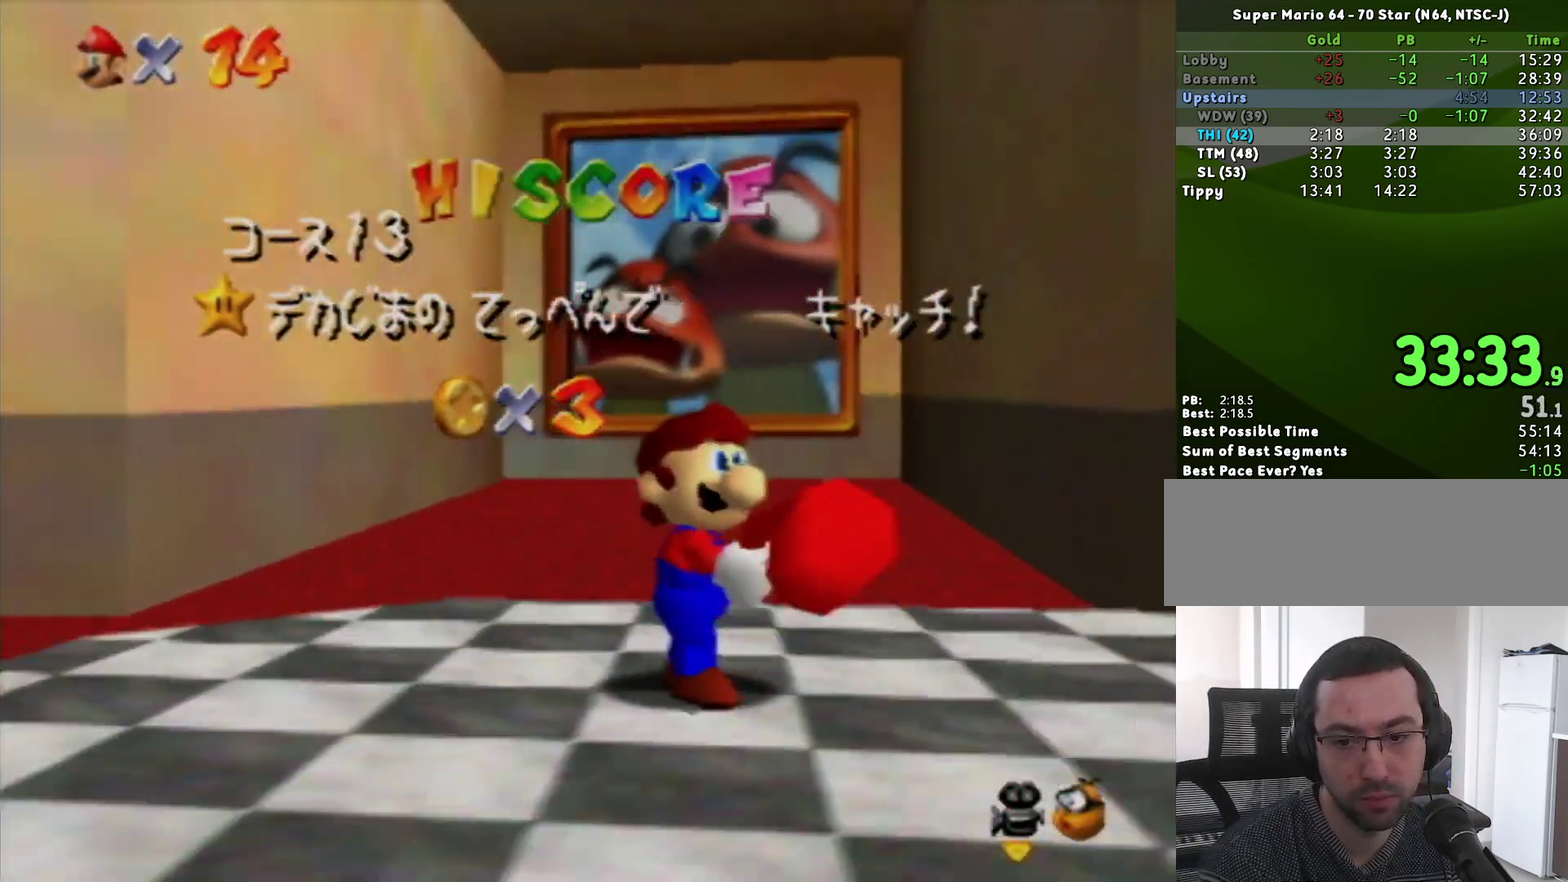
{"buttons": [], "left_stick": "center", "events": []}
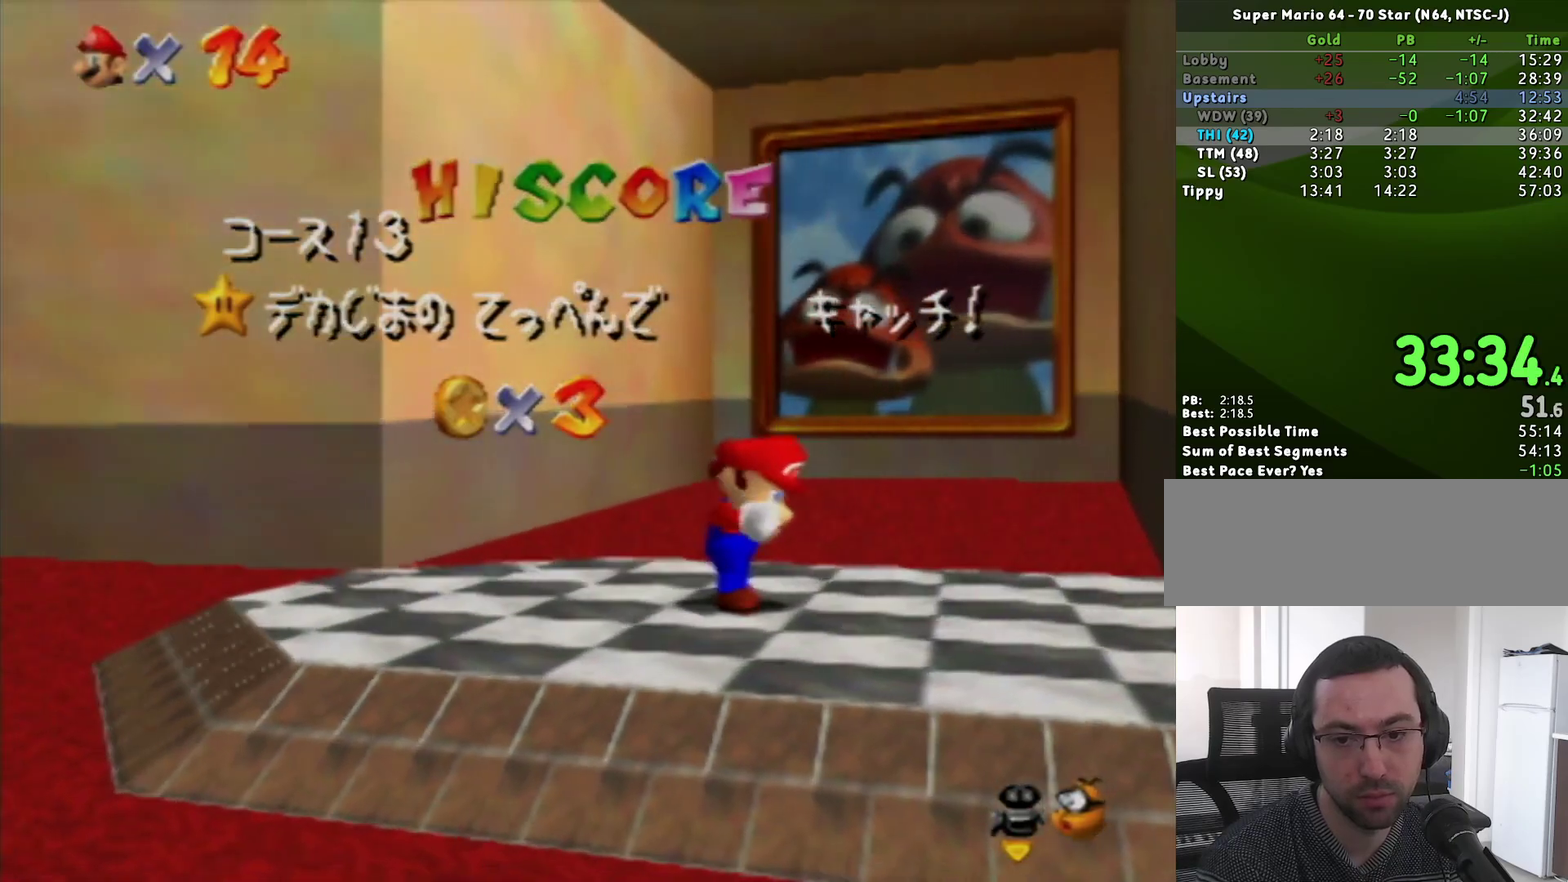
{"buttons": [], "left_stick": "down", "events": [[450, "left_stick", "down"]]}
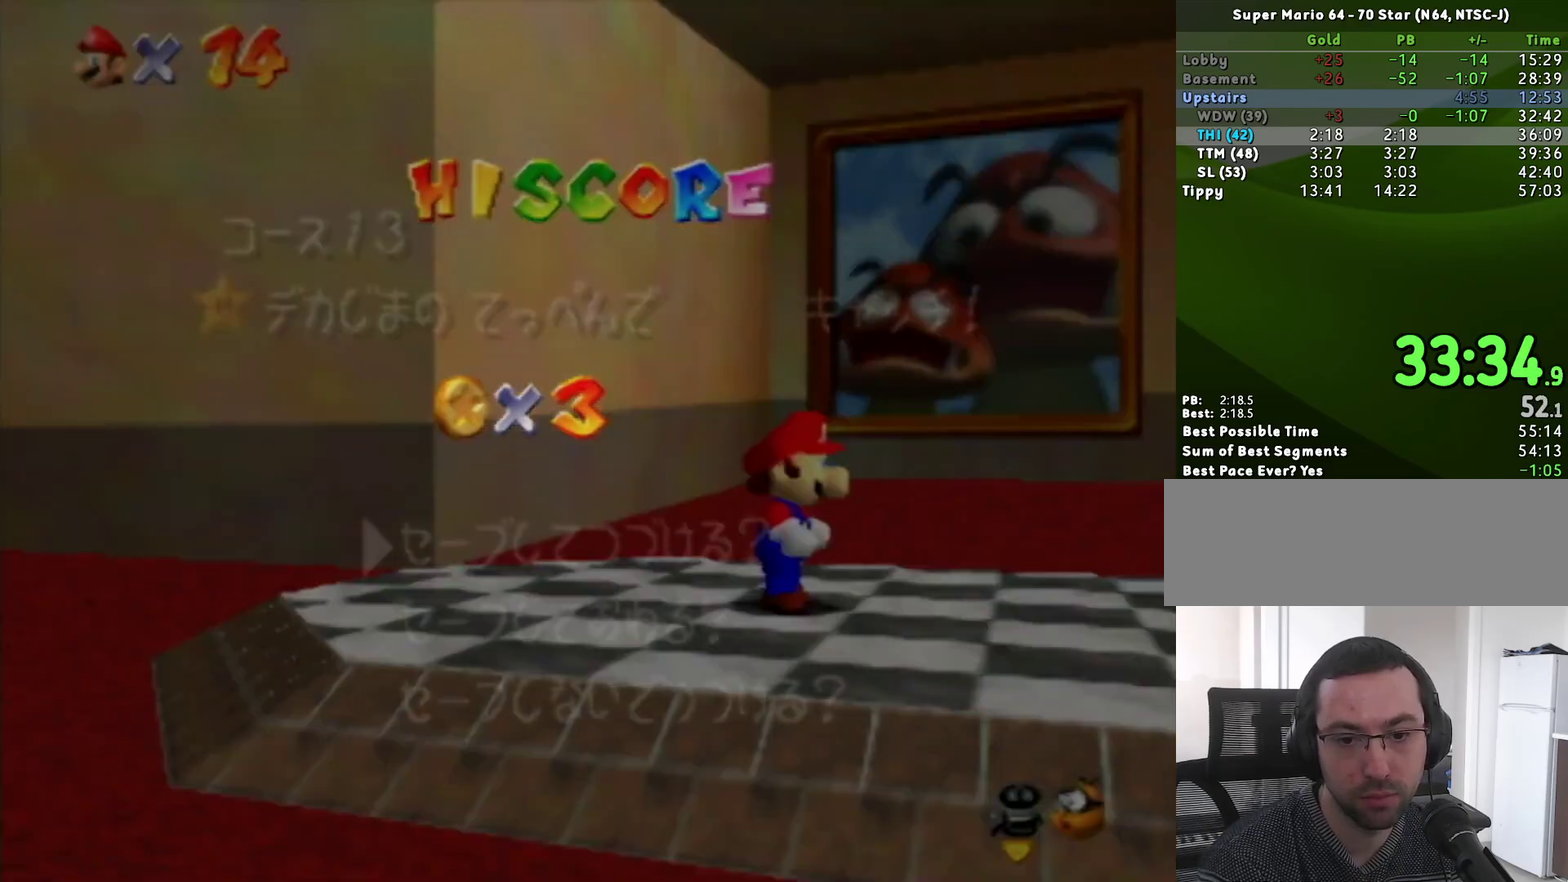
{"buttons": [], "left_stick": "down-left", "events": [[250, "left_stick", "center"], [283, "A", "down"], [383, "A", "up"], [383, "left_stick", "down-left"]]}
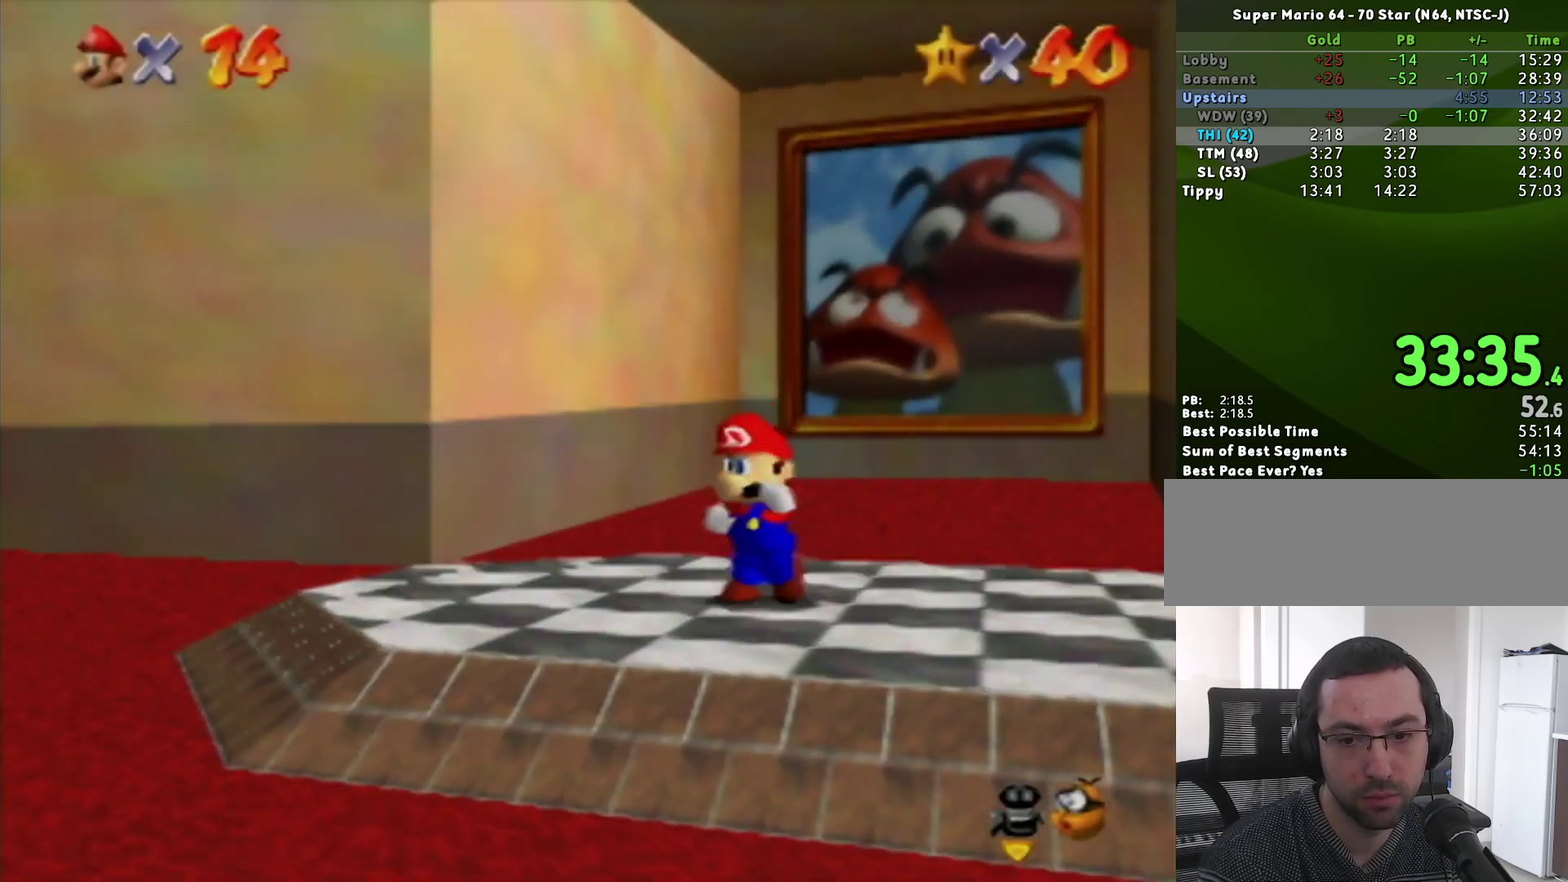
{"buttons": ["A", "Z"], "left_stick": "down-left", "events": [[350, "left_stick", "down"], [433, "Z", "down"], [433, "left_stick", "down-left"], [500, "A", "down"]]}
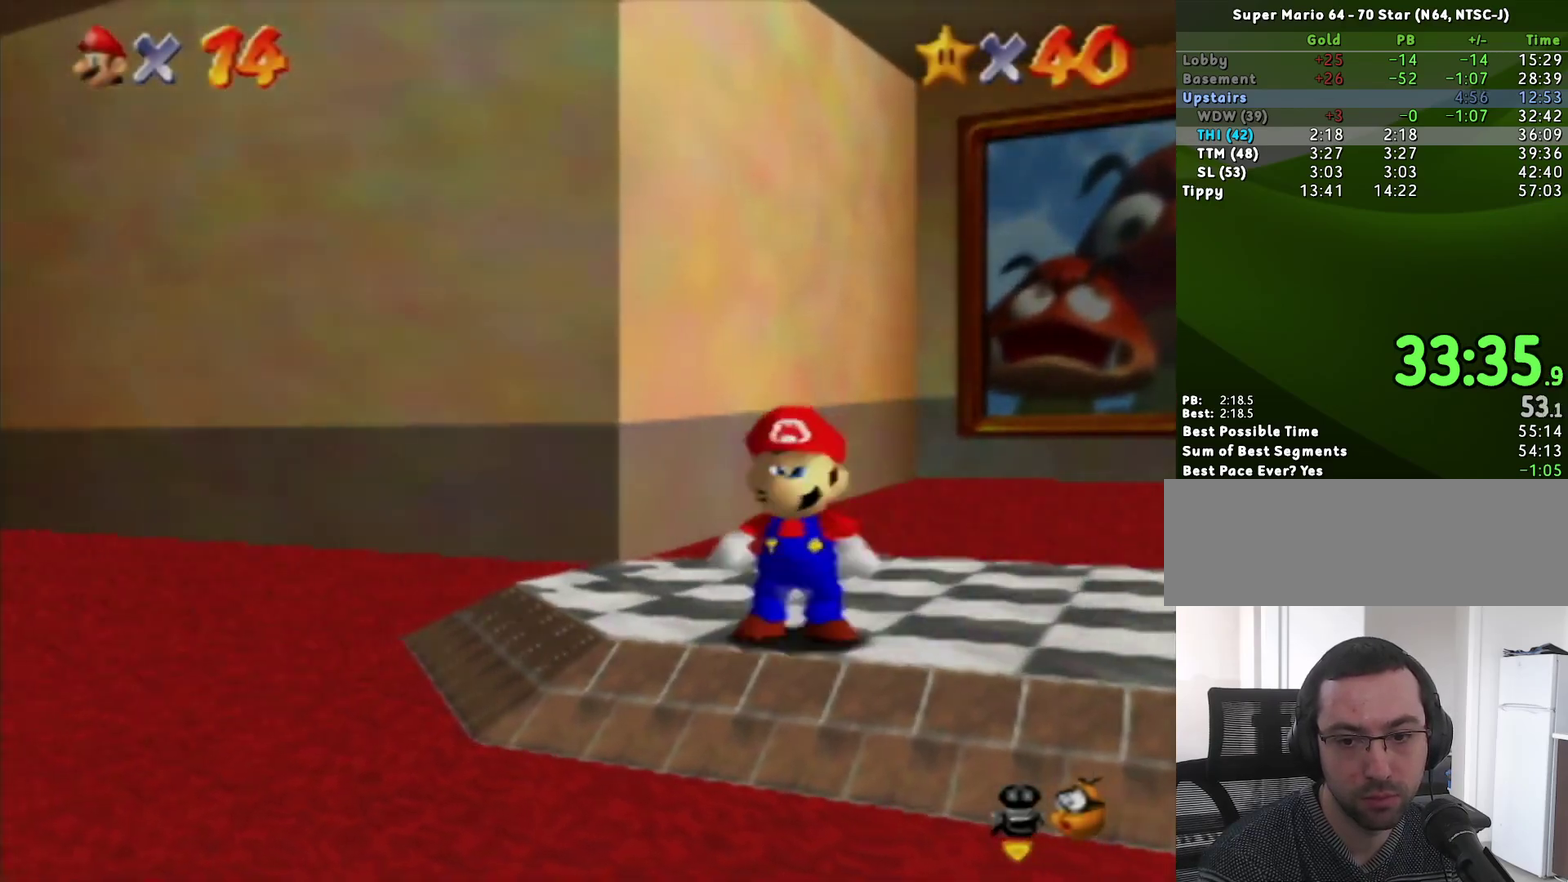
{"buttons": [], "left_stick": "down-left", "events": [[117, "A", "up"], [217, "Z", "up"]]}
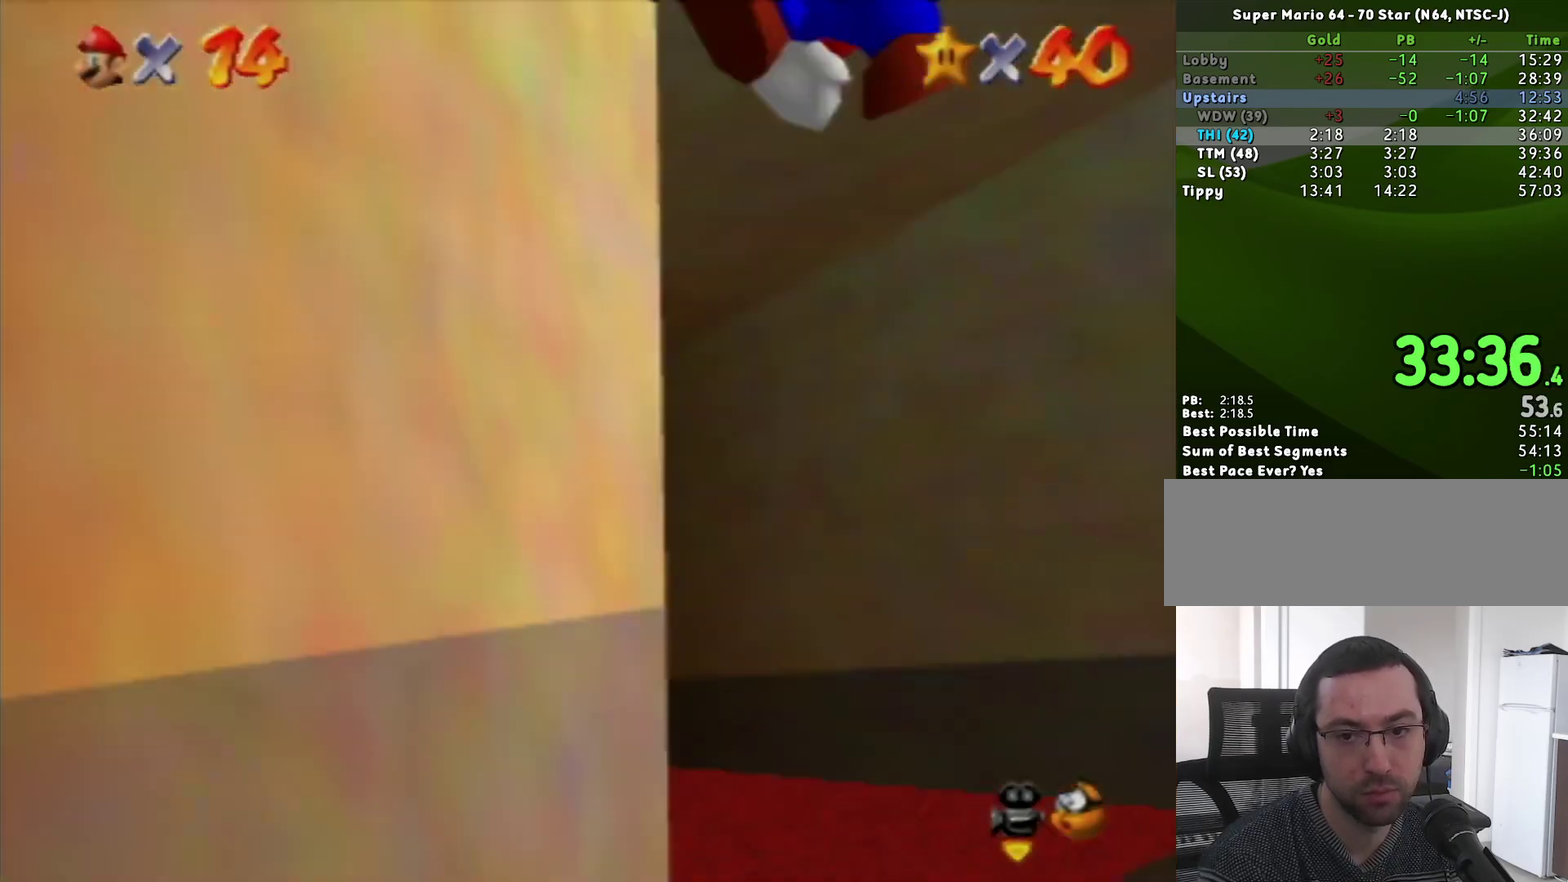
{"buttons": [], "left_stick": "up-left", "events": [[100, "left_stick", "left"], [350, "left_stick", "up-left"]]}
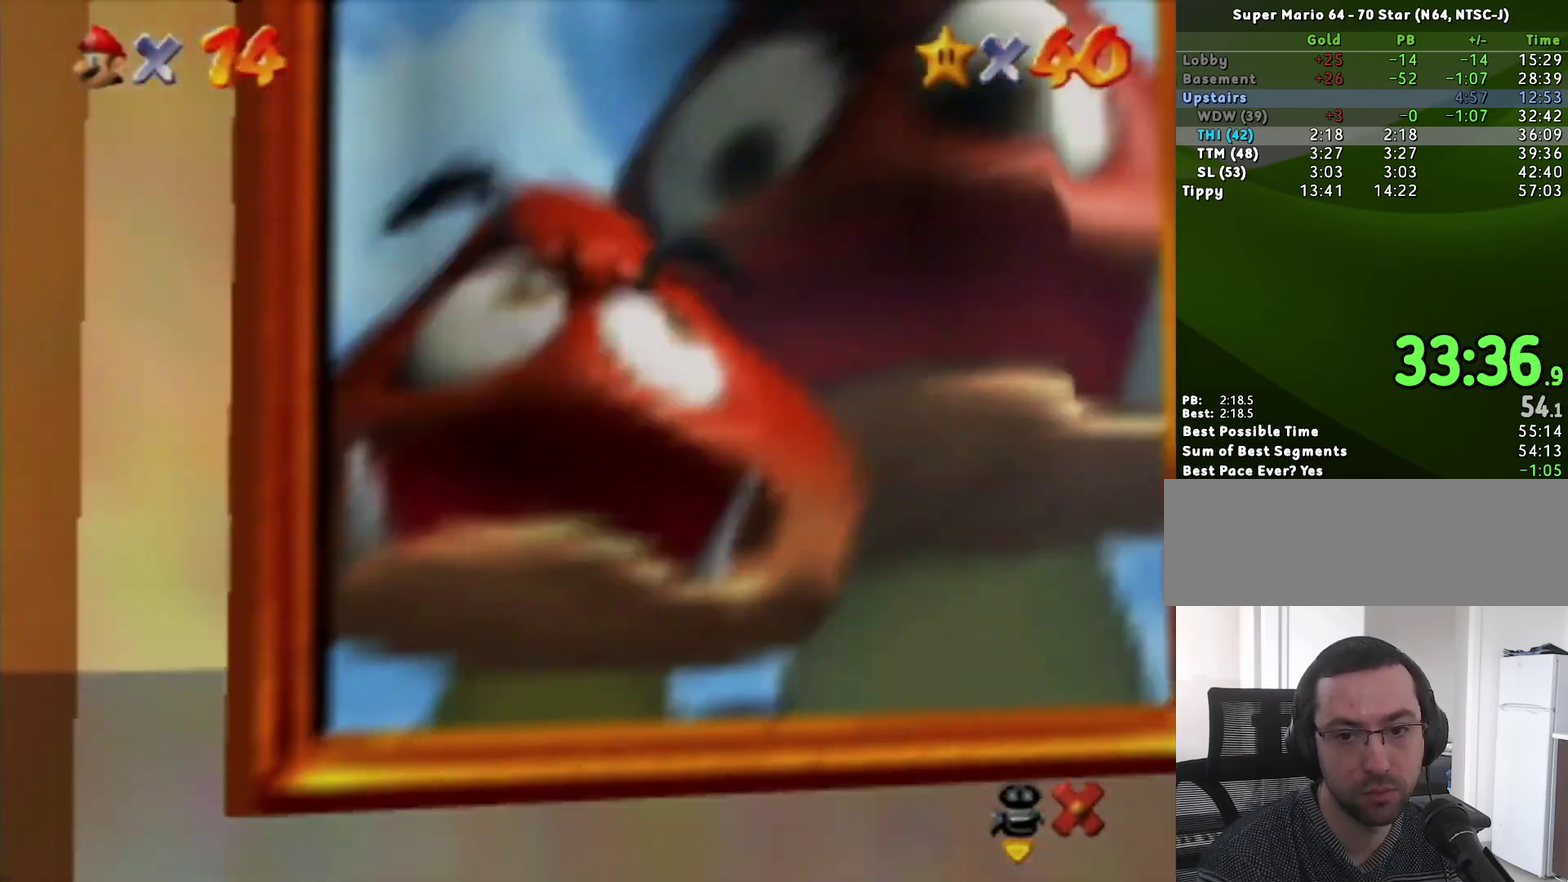
{"buttons": [], "left_stick": "center", "events": [[217, "left_stick", "center"]]}
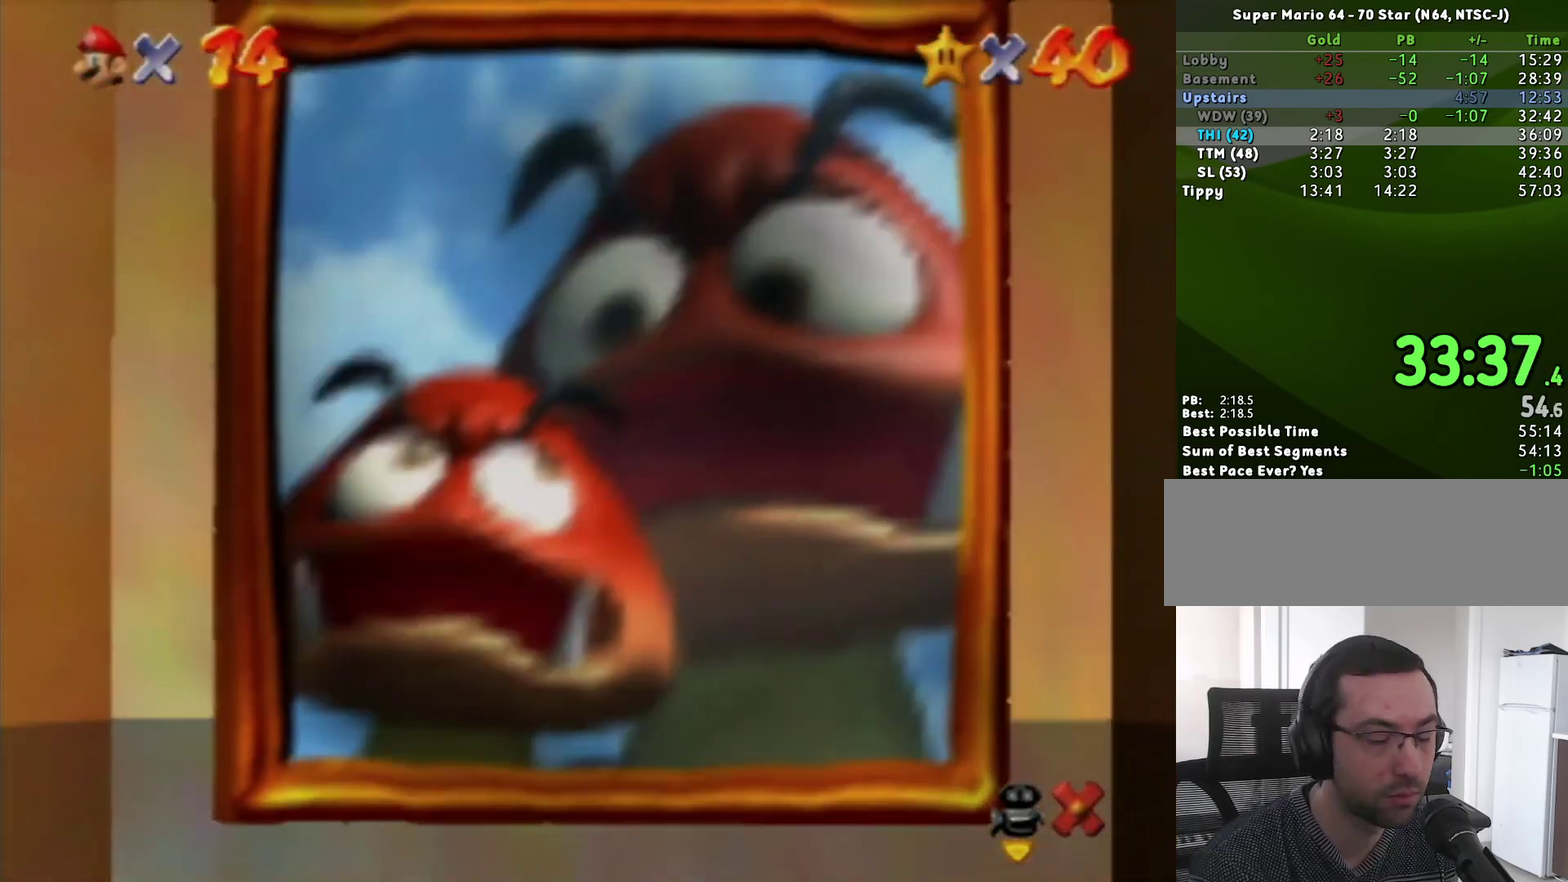
{"buttons": [], "left_stick": "center", "events": []}
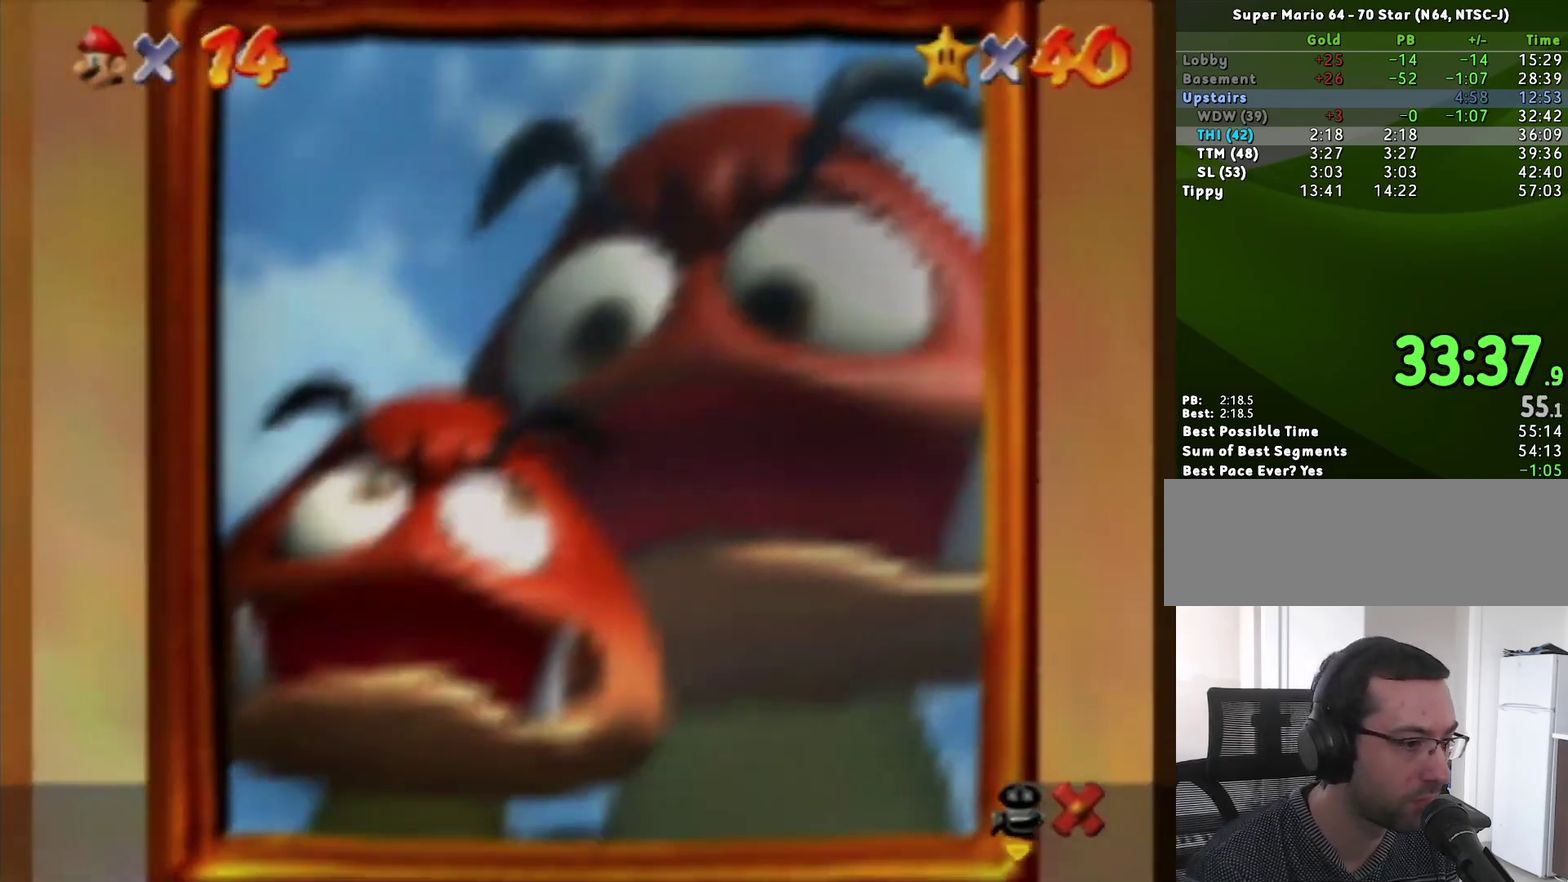
{"buttons": [], "left_stick": "center", "events": []}
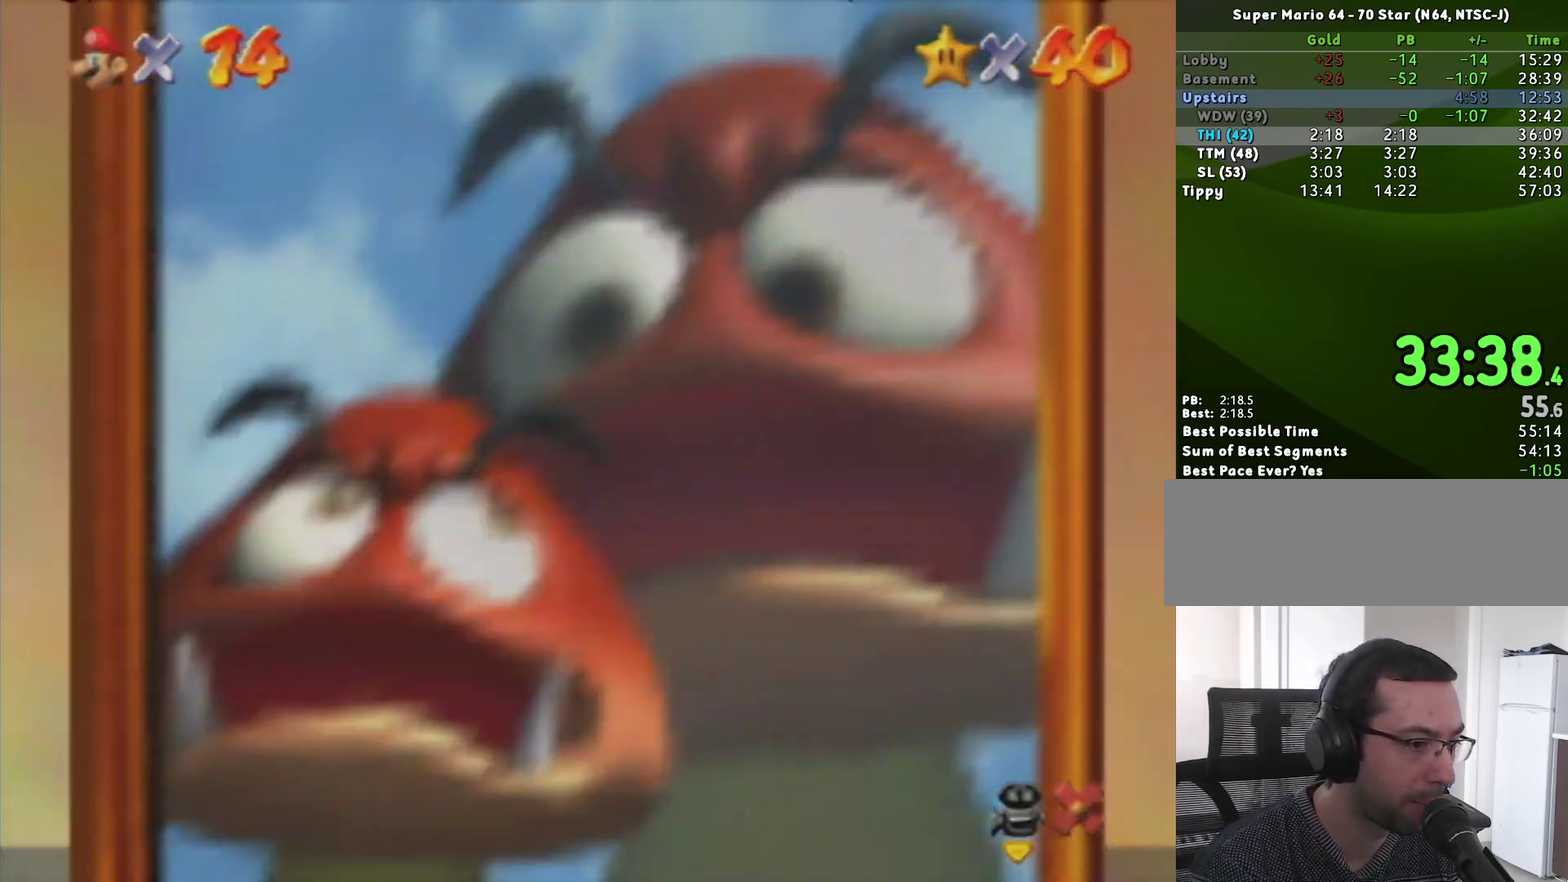
{"buttons": [], "left_stick": "center", "events": []}
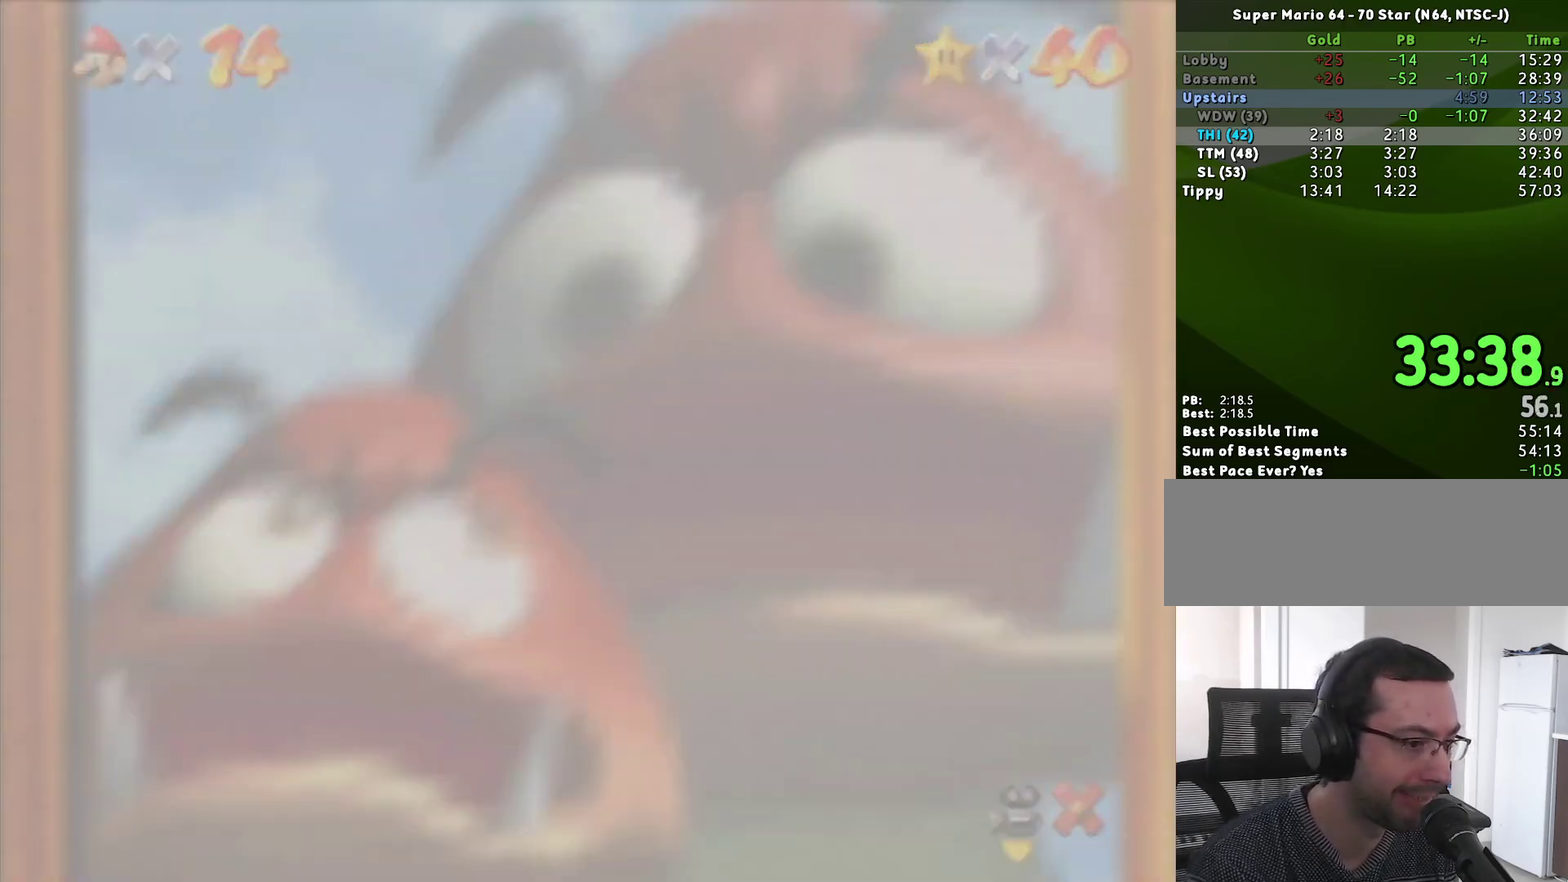
{"buttons": ["A"], "left_stick": "center", "events": [[467, "A", "down"]]}
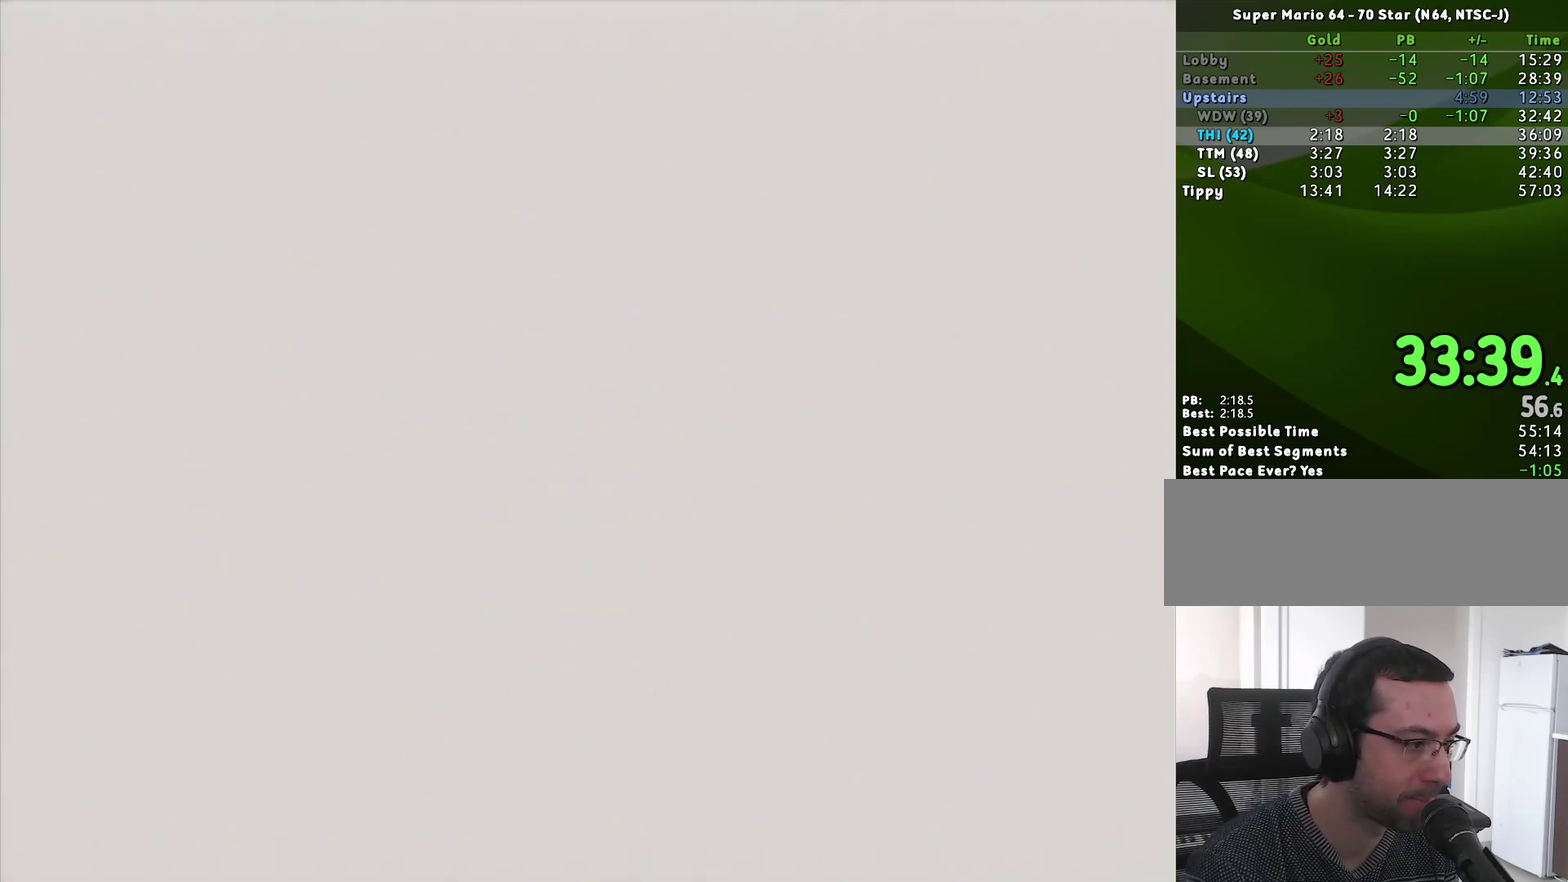
{"buttons": [], "left_stick": "center", "events": [[33, "A", "up"], [233, "A", "down"], [283, "A", "up"]]}
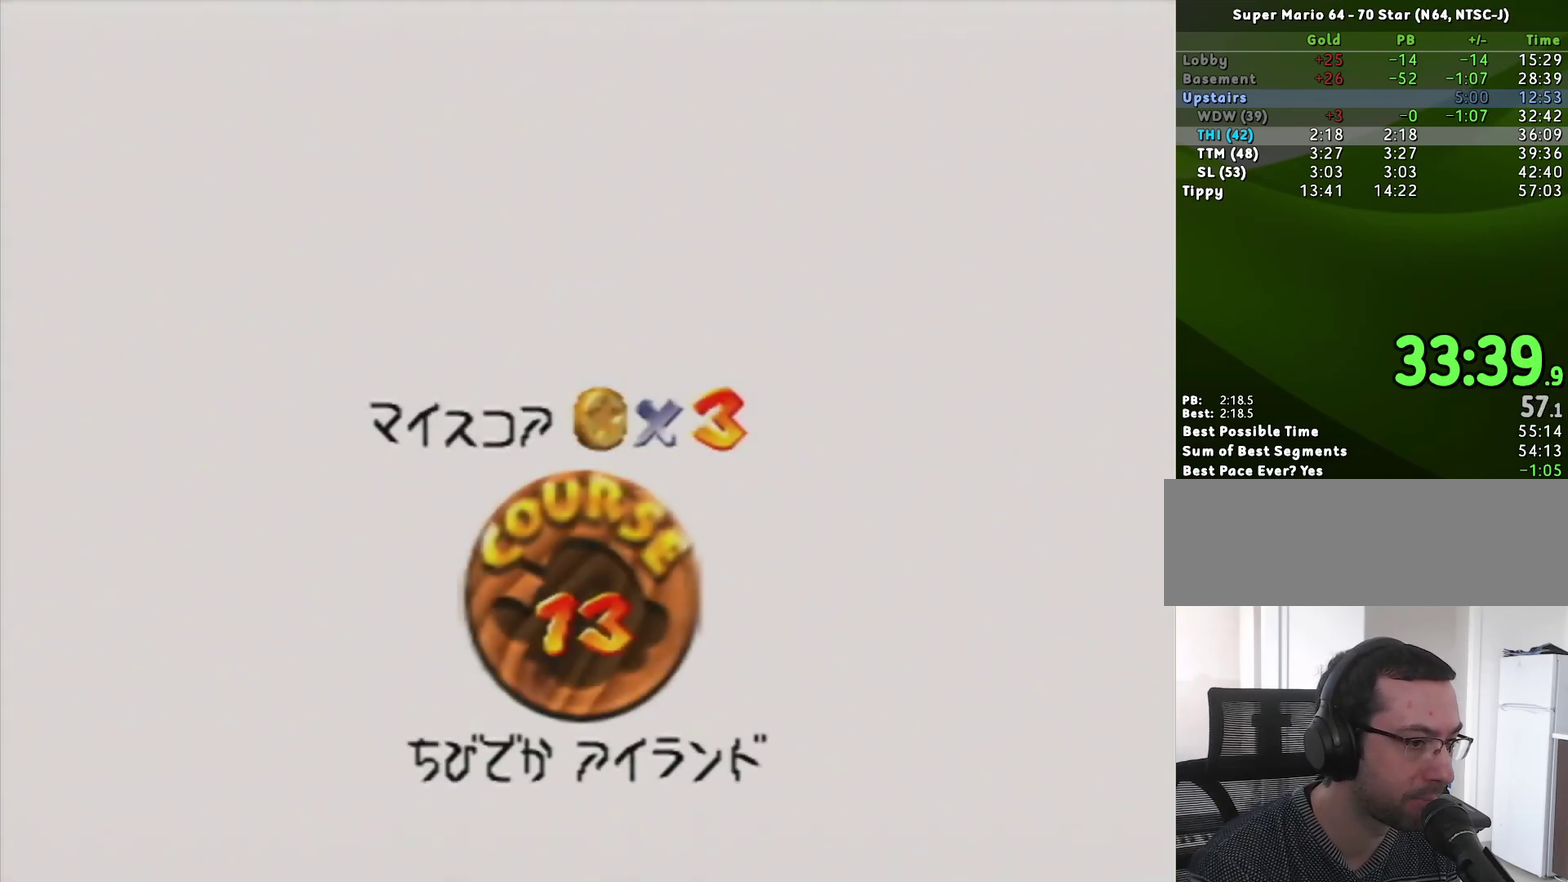
{"buttons": ["A"], "left_stick": "center", "events": [[133, "A", "down"], [167, "A", "up"], [233, "A", "down"], [283, "A", "up"], [350, "A", "down"], [383, "A", "up"], [500, "A", "down"]]}
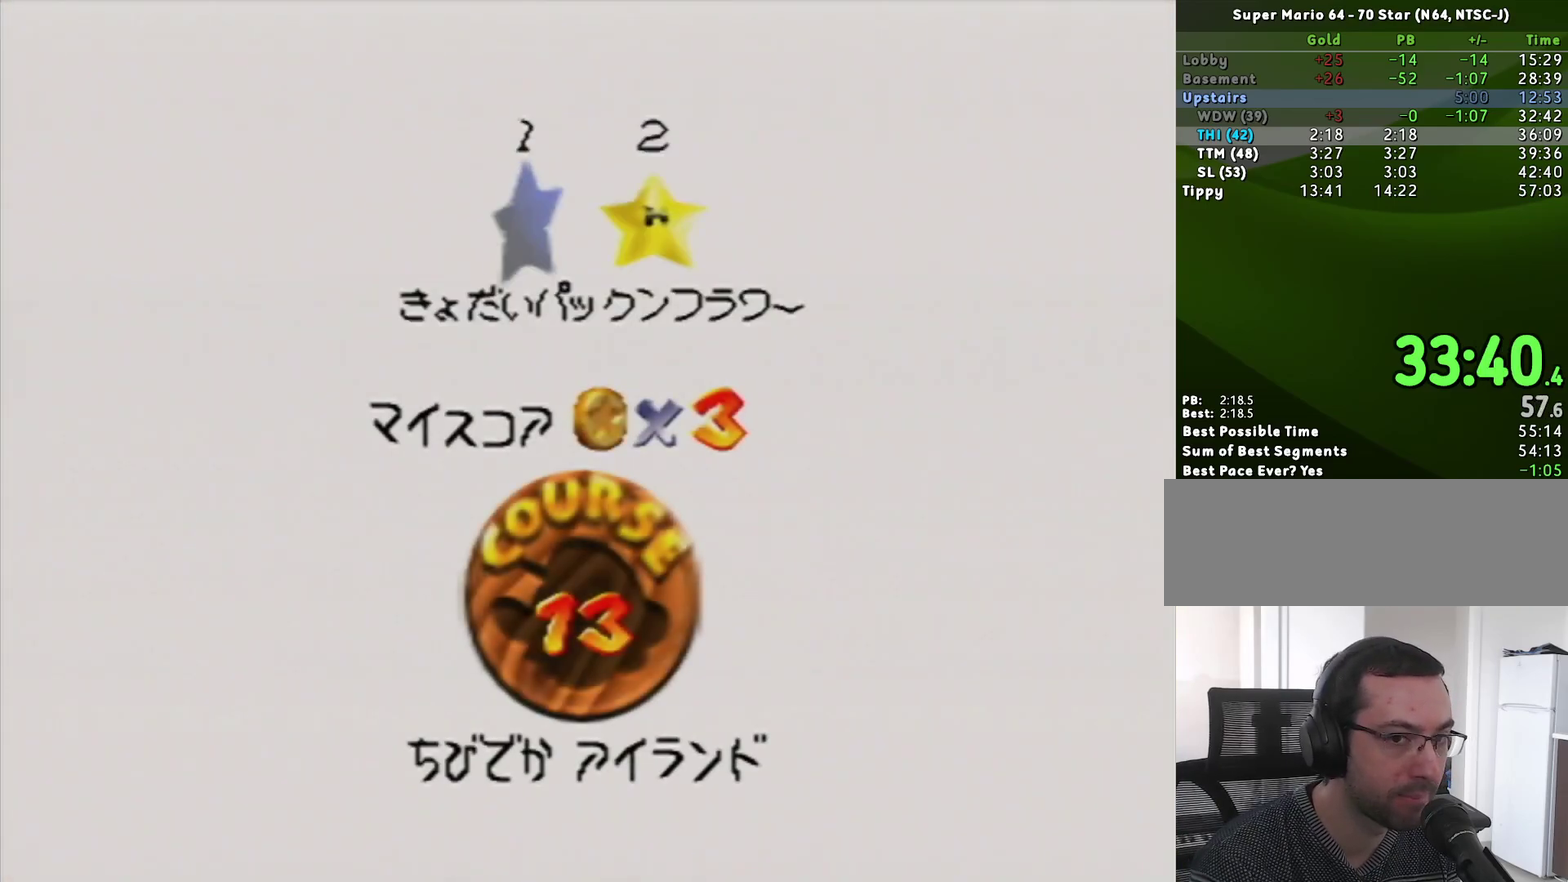
{"buttons": [], "left_stick": "center", "events": [[33, "A", "up"], [100, "A", "down"], [150, "A", "up"], [217, "A", "down"], [283, "A", "up"]]}
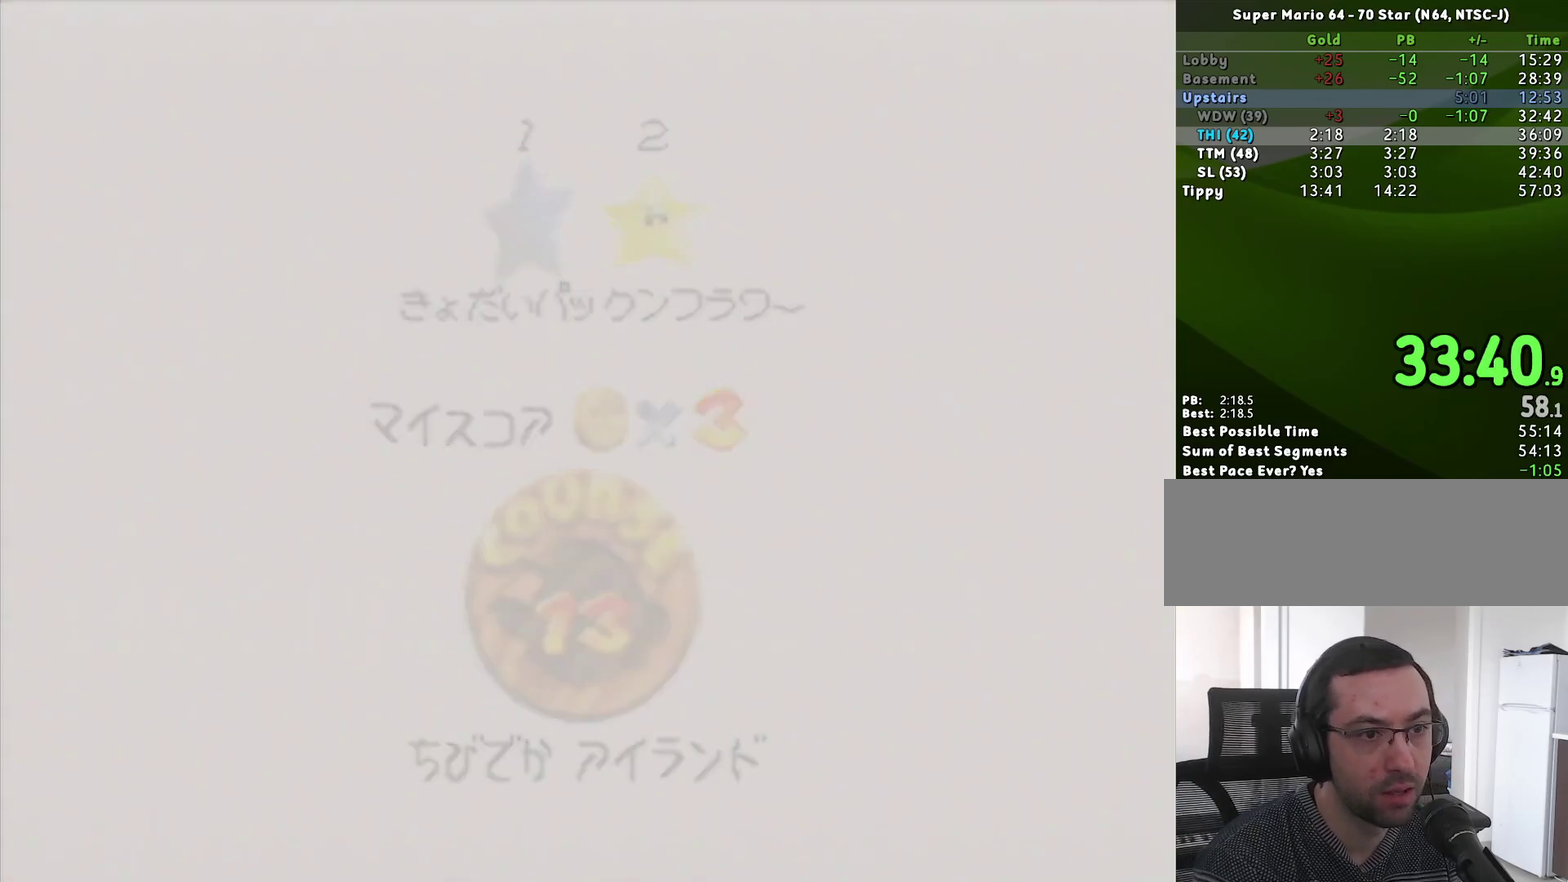
{"buttons": [], "left_stick": "center", "events": []}
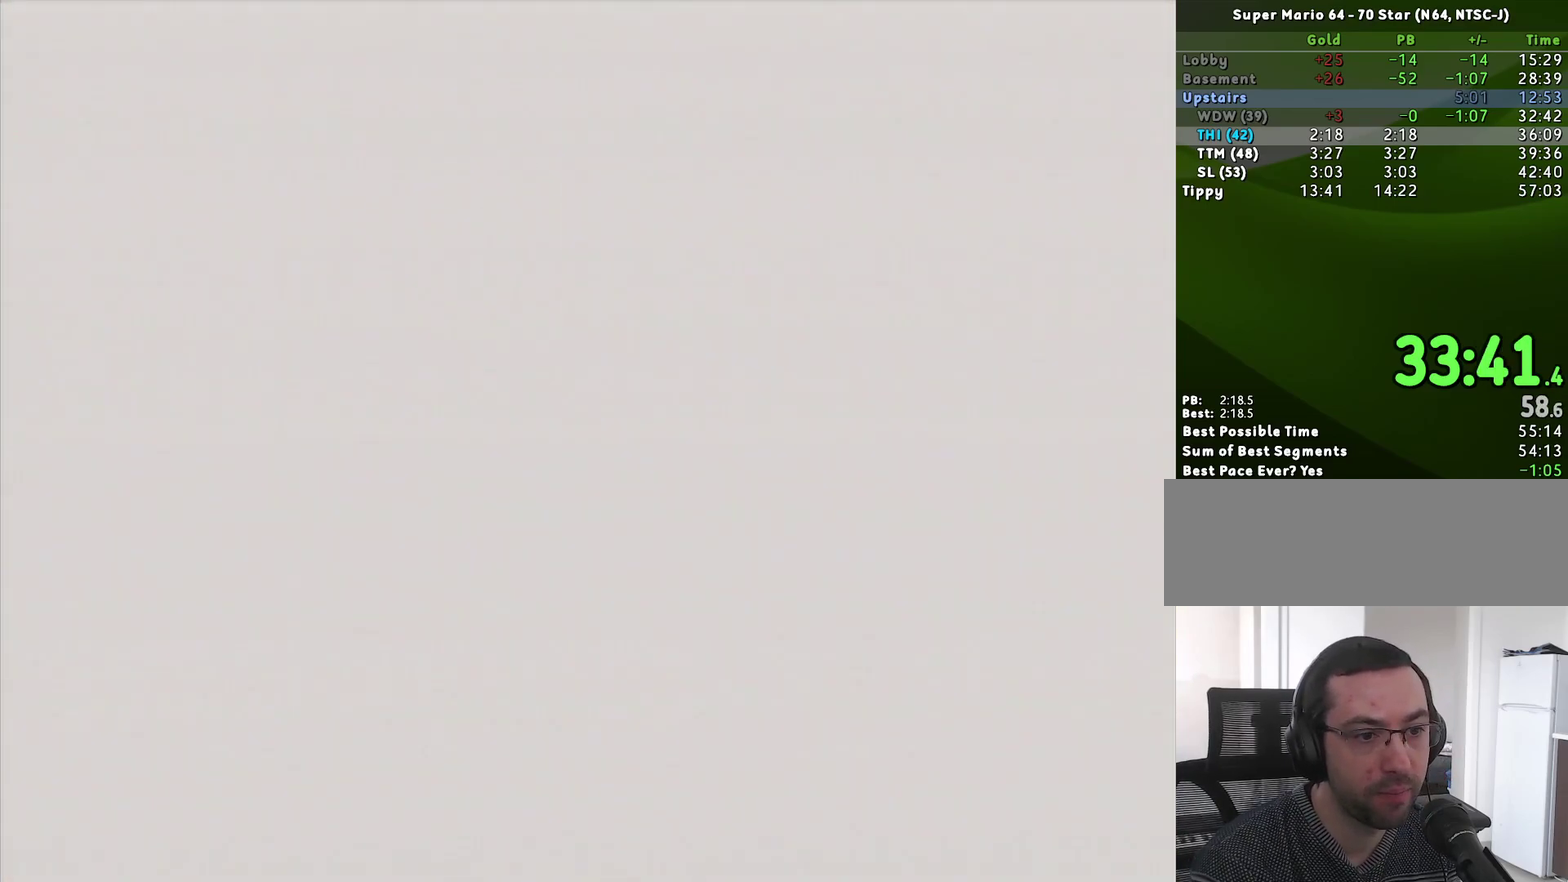
{"buttons": [], "left_stick": "center", "events": [[167, "C_DOWN", "down"], [250, "C_DOWN", "up"]]}
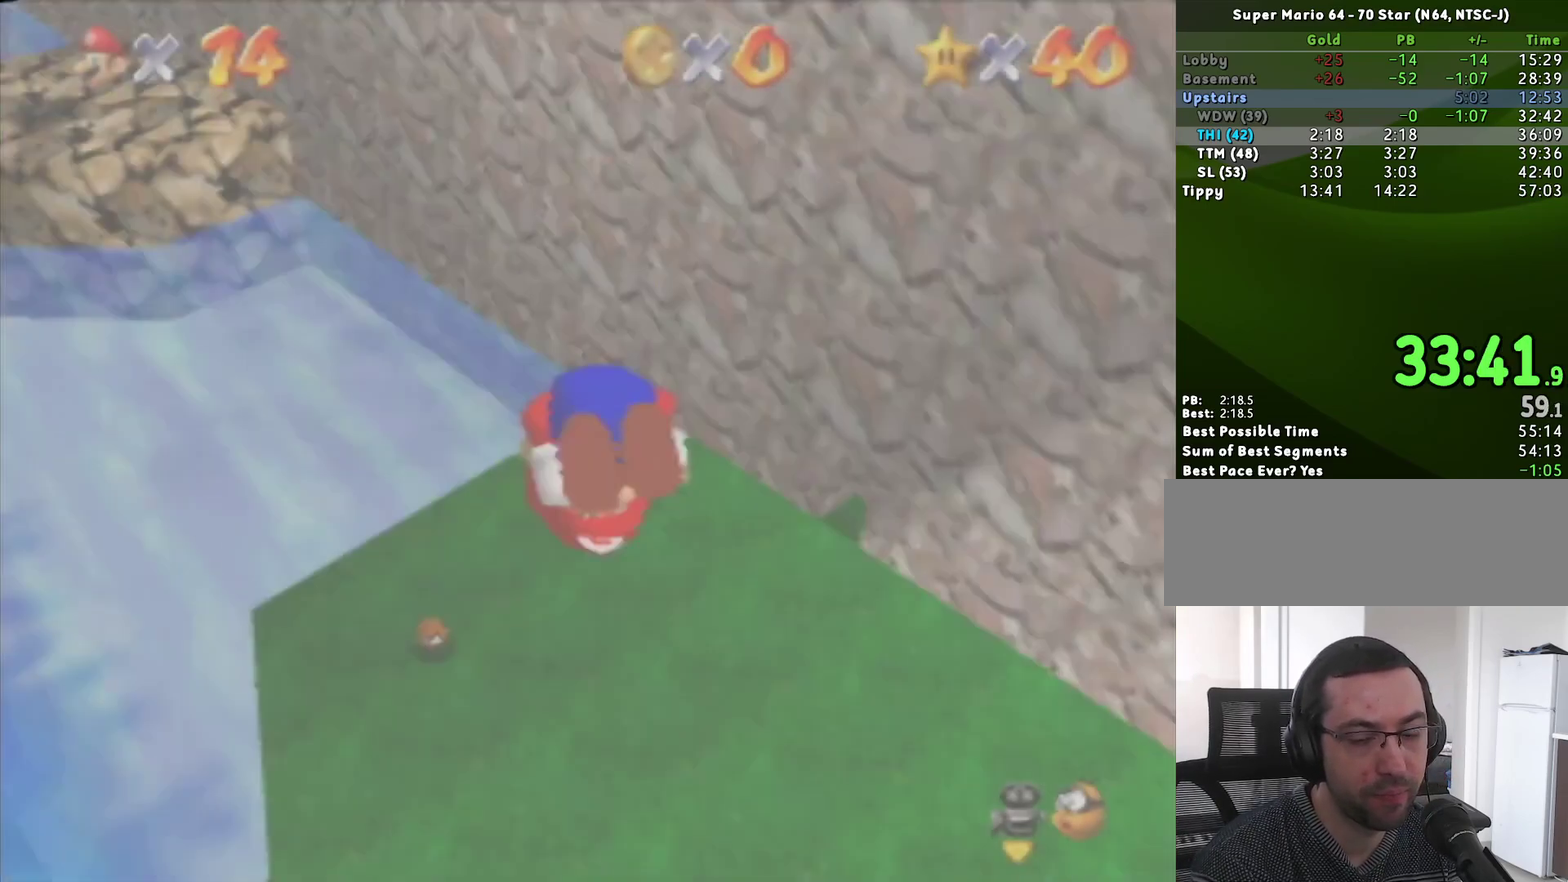
{"buttons": ["A"], "left_stick": "up", "events": [[100, "A", "down"], [117, "left_stick", "up"]]}
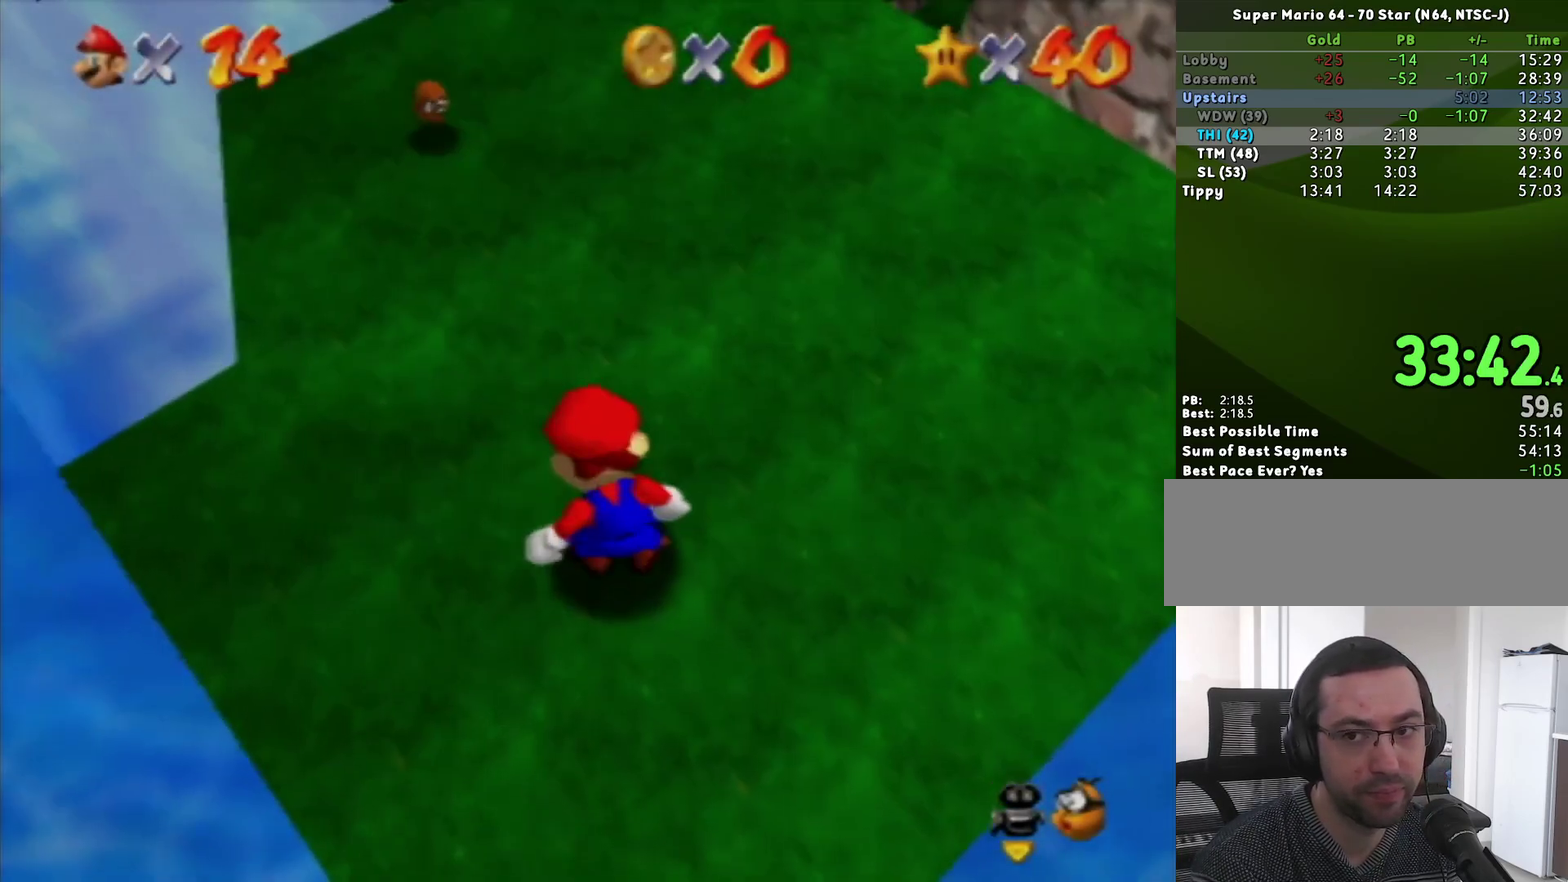
{"buttons": ["A"], "left_stick": "up", "events": []}
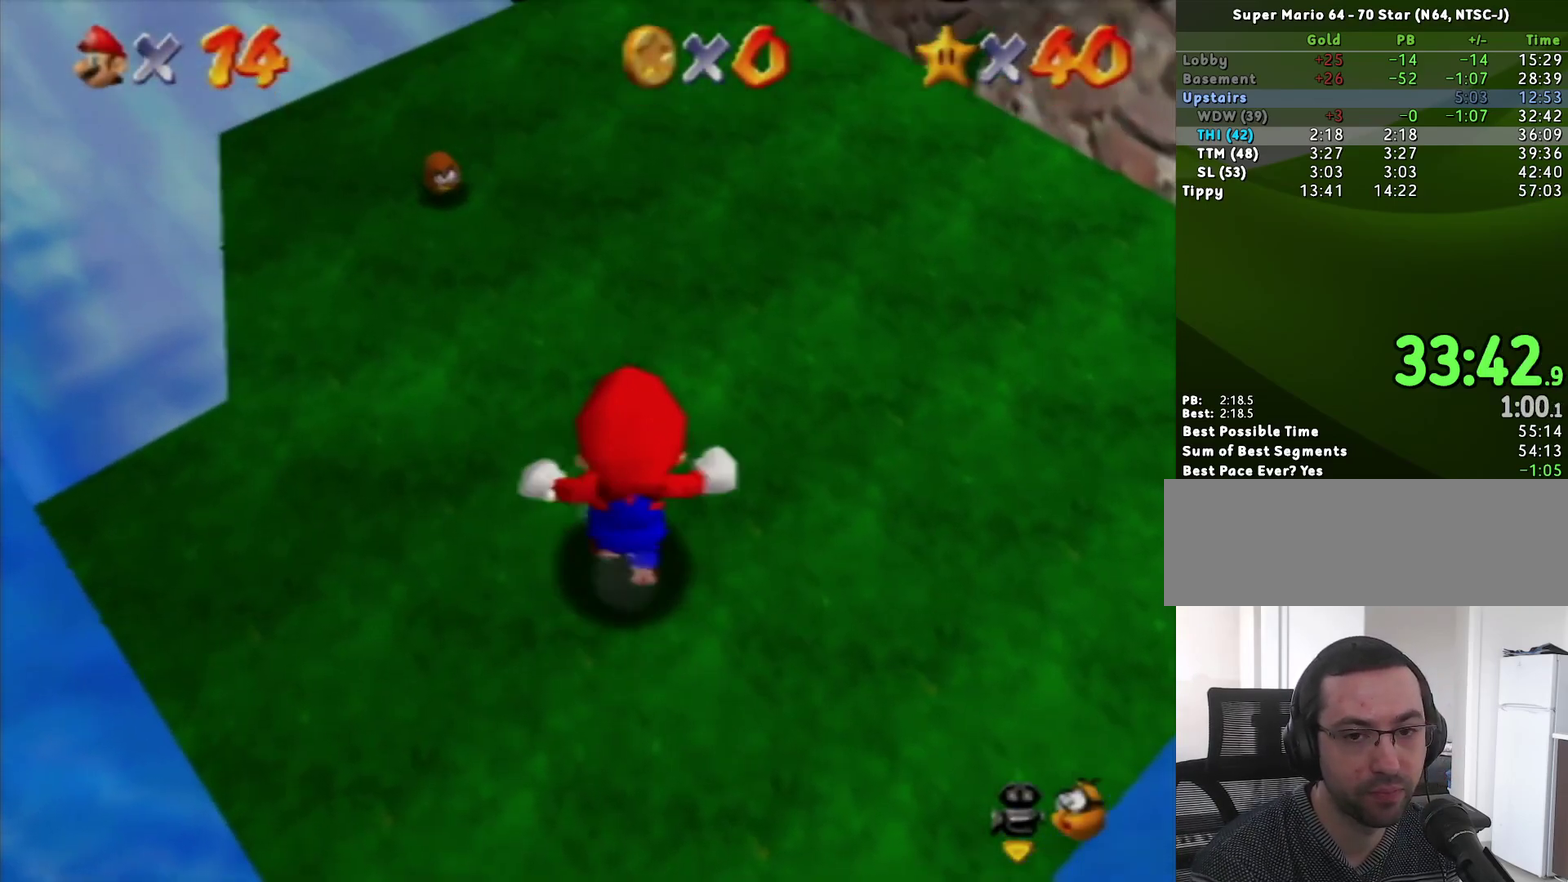
{"buttons": [], "left_stick": "up", "events": [[133, "B", "down"], [233, "A", "up"], [233, "B", "up"]]}
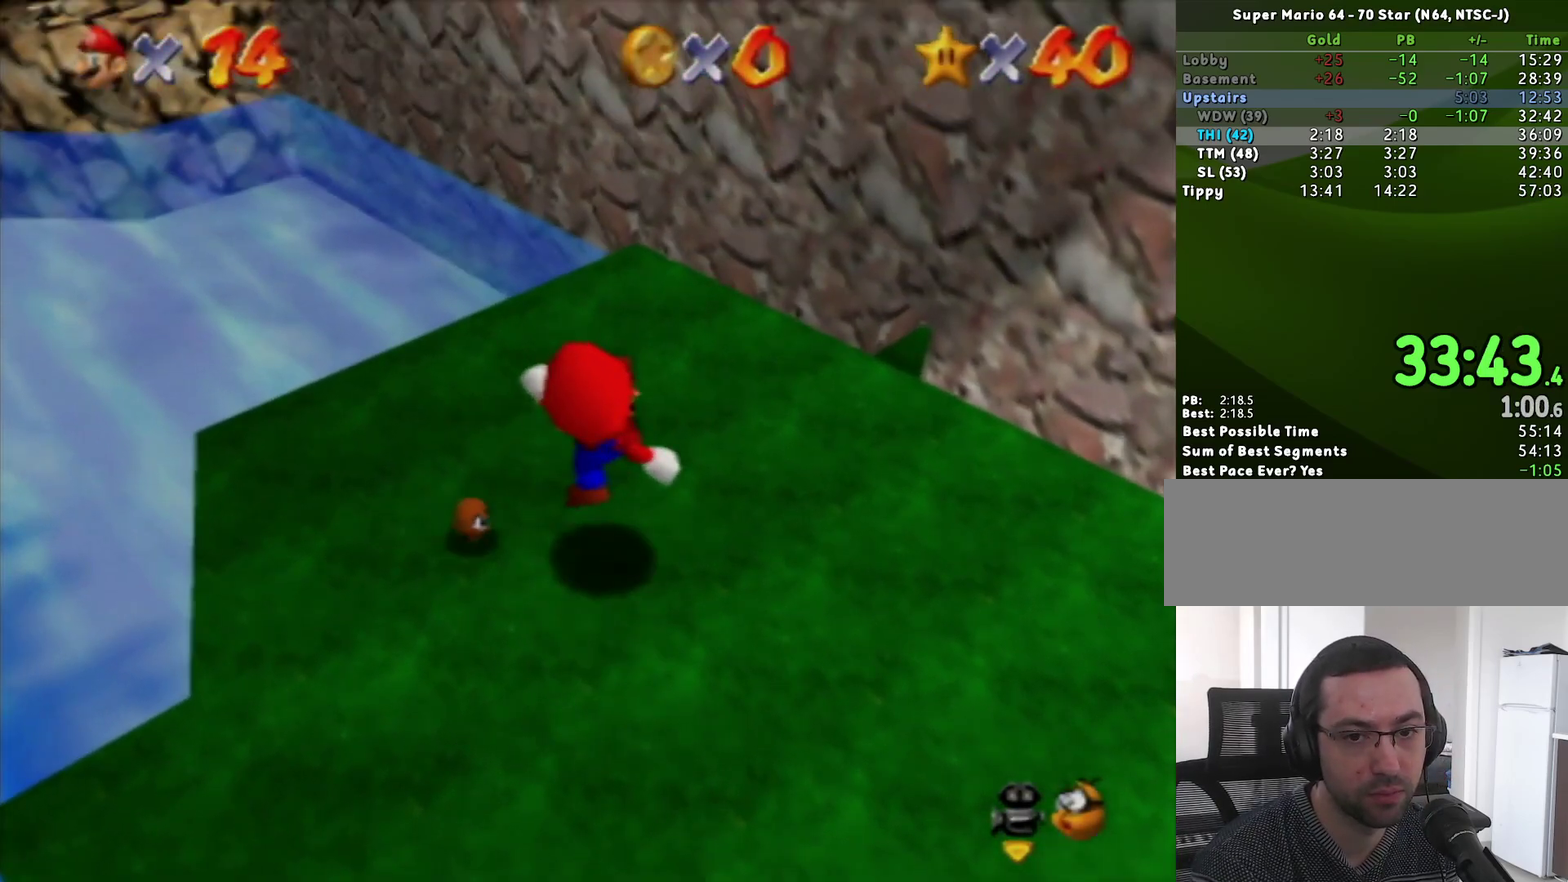
{"buttons": [], "left_stick": "up-left", "events": [[100, "left_stick", "up-left"], [217, "Z", "down"], [317, "A", "down"], [400, "A", "up"], [500, "Z", "up"]]}
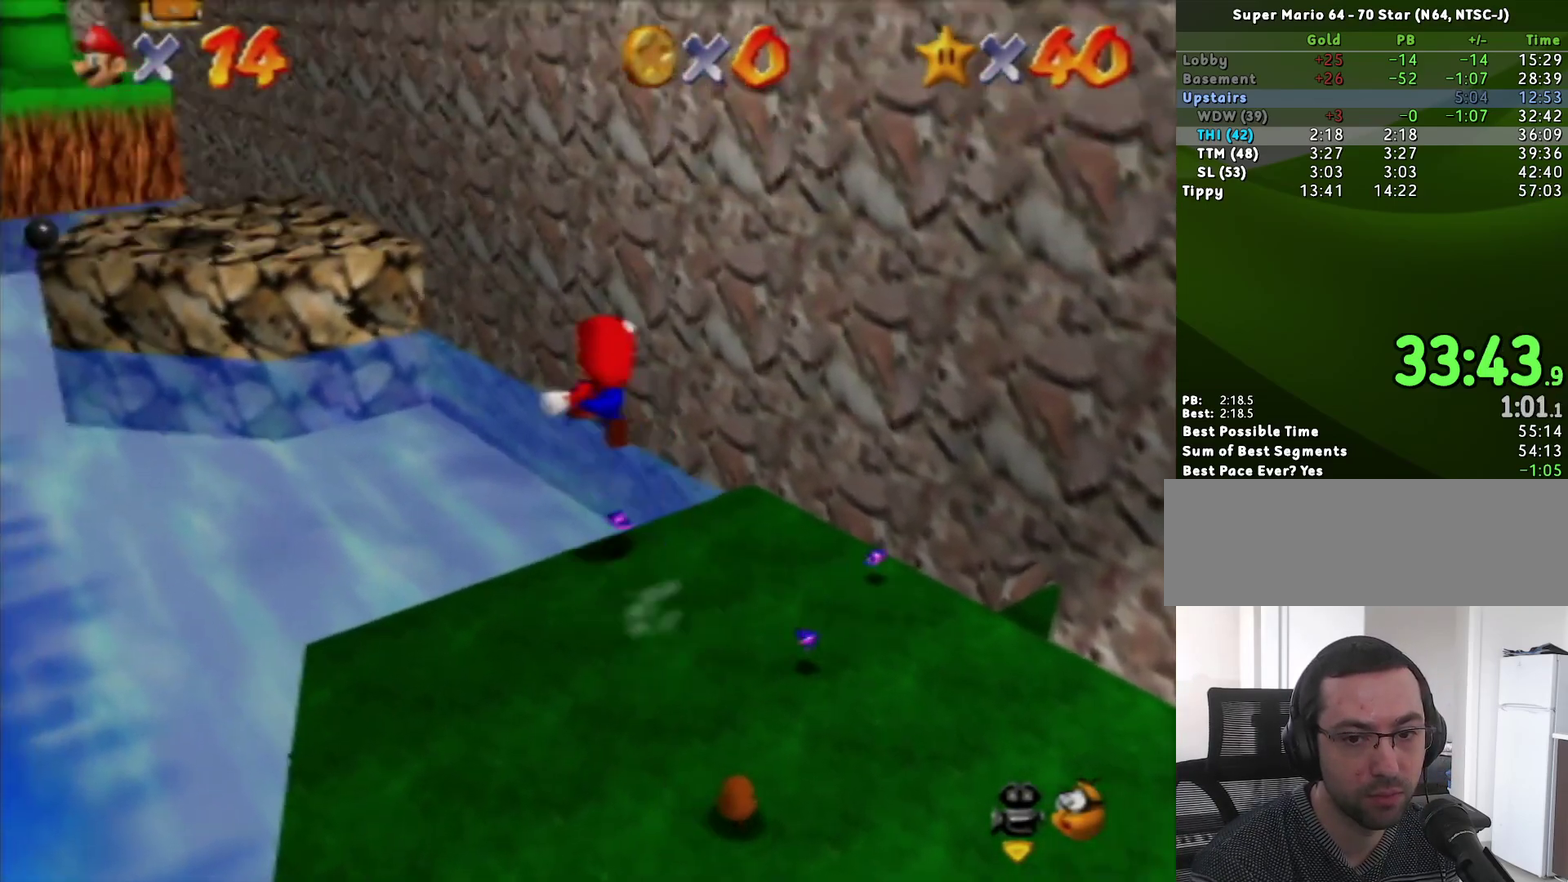
{"buttons": [], "left_stick": "up-left", "events": []}
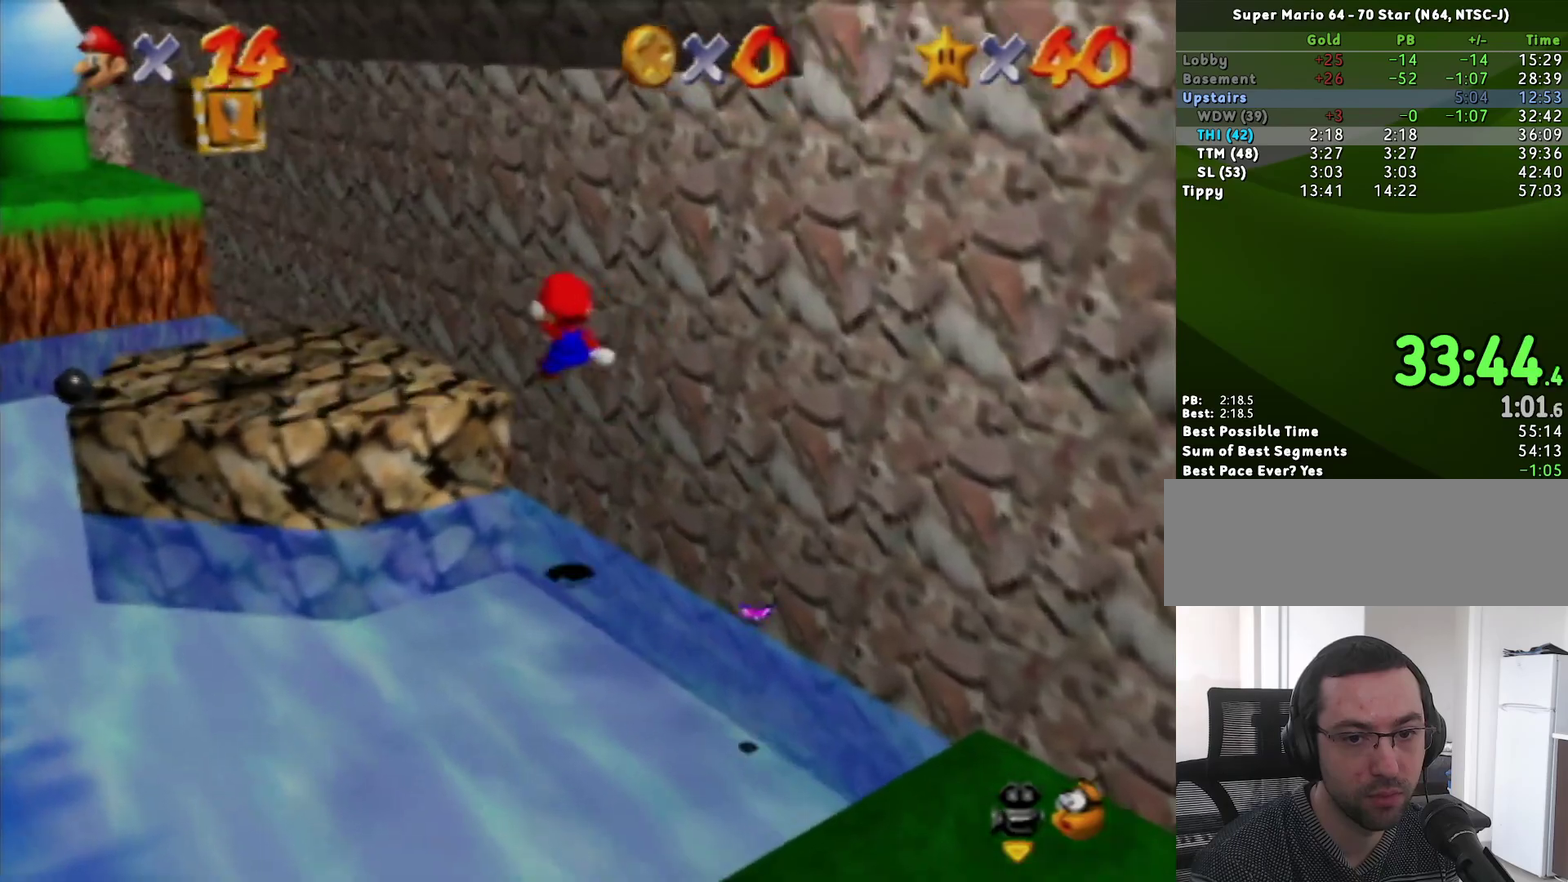
{"buttons": [], "left_stick": "up-left", "events": []}
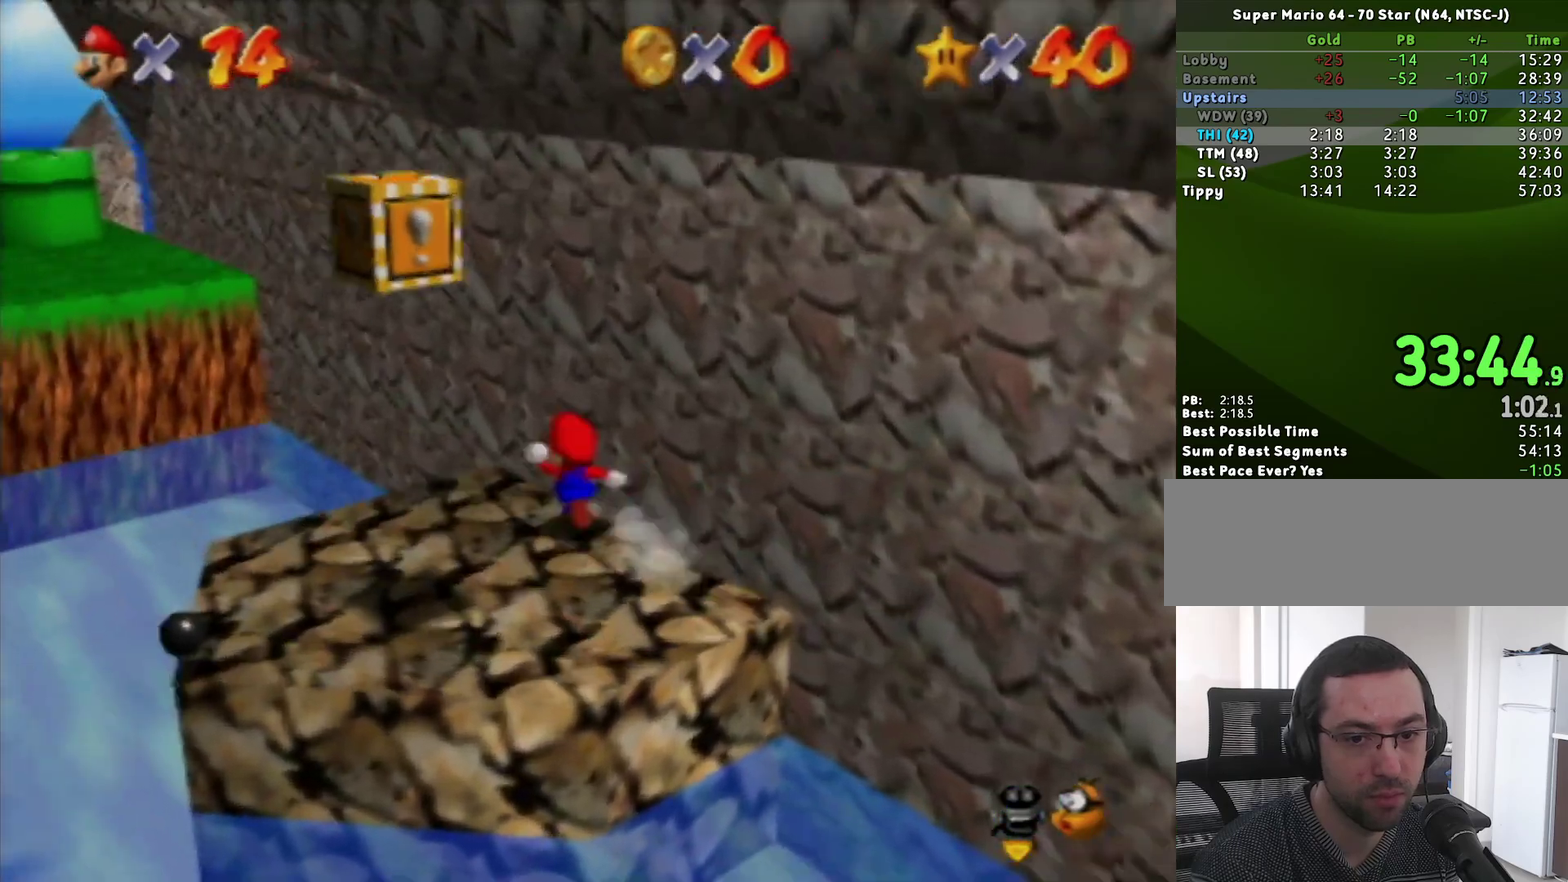
{"buttons": ["A"], "left_stick": "up-right"}